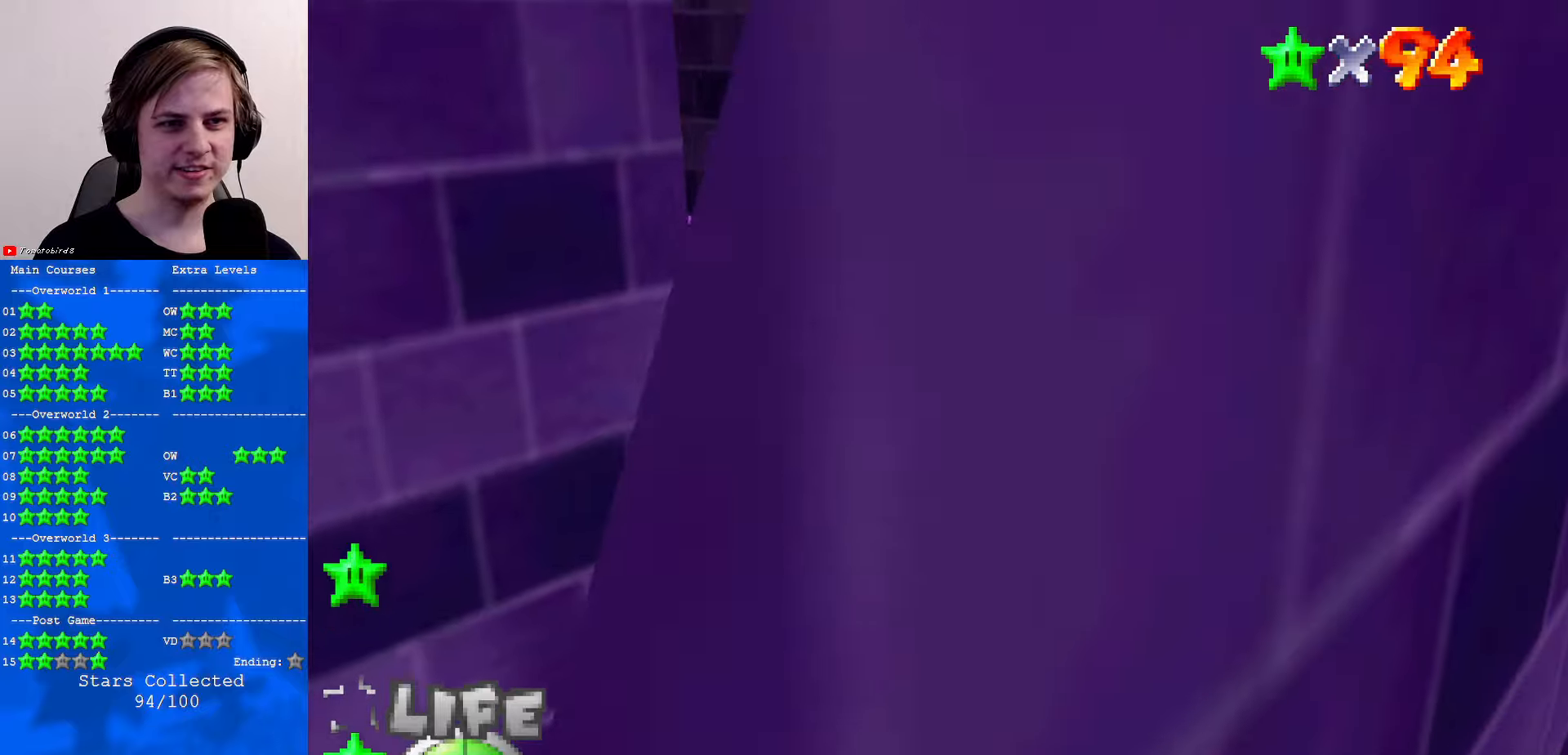
Gameplay with a controller (Nintendo layout); each line is a JSON object with the inputs held at the frame after it. "events" lists button and stick changes between this image and that frame as [ms after this image, input, new state], when the widget could be followed in between. Not read: L1 L3 R3.
{"buttons": ["A", "Z"], "left_stick": "up", "events": [[333, "Z", "down"], [366, "A", "down"]]}
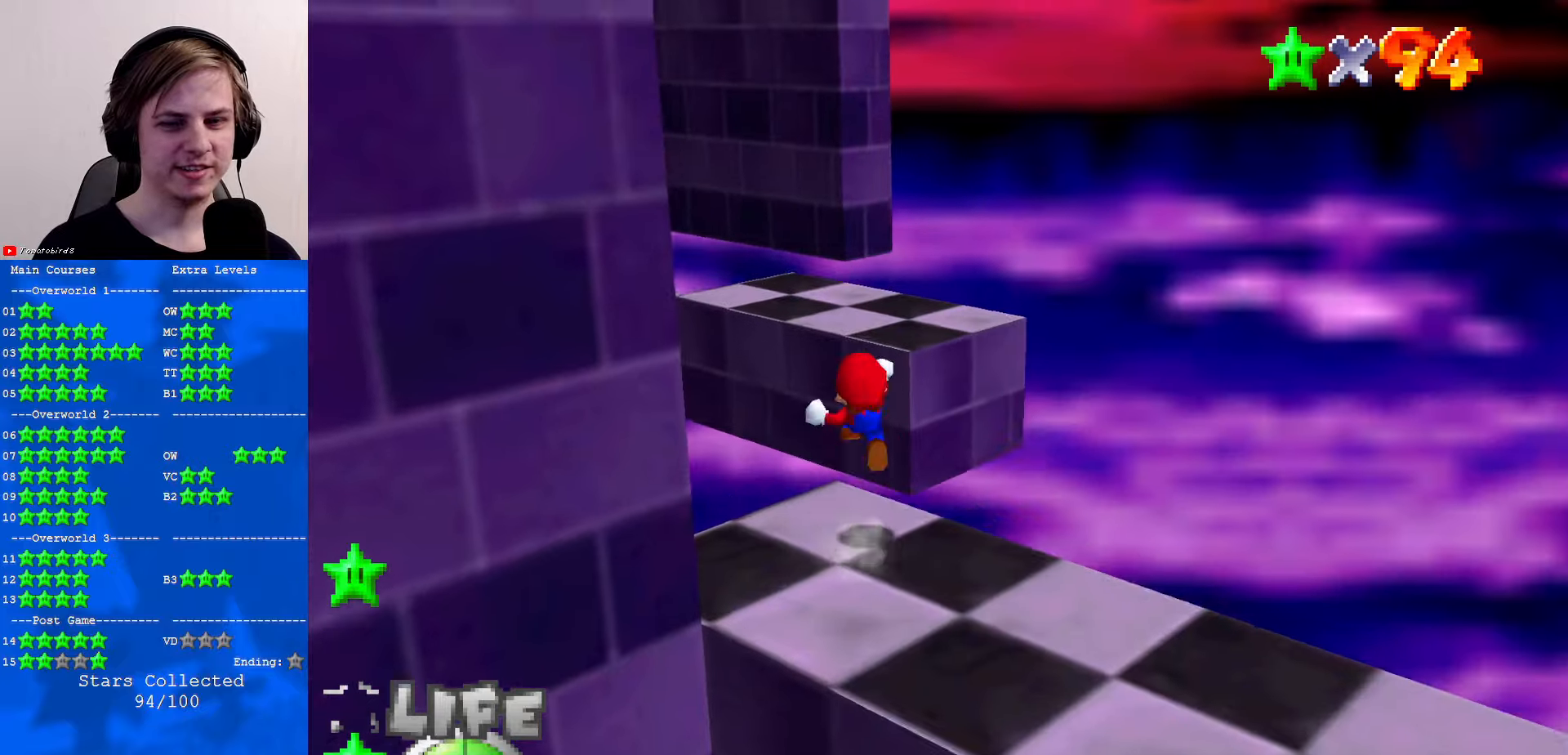
{"buttons": ["Z"], "left_stick": "up", "events": [[33, "A", "up"], [333, "left_stick", "center"], [500, "left_stick", "up"]]}
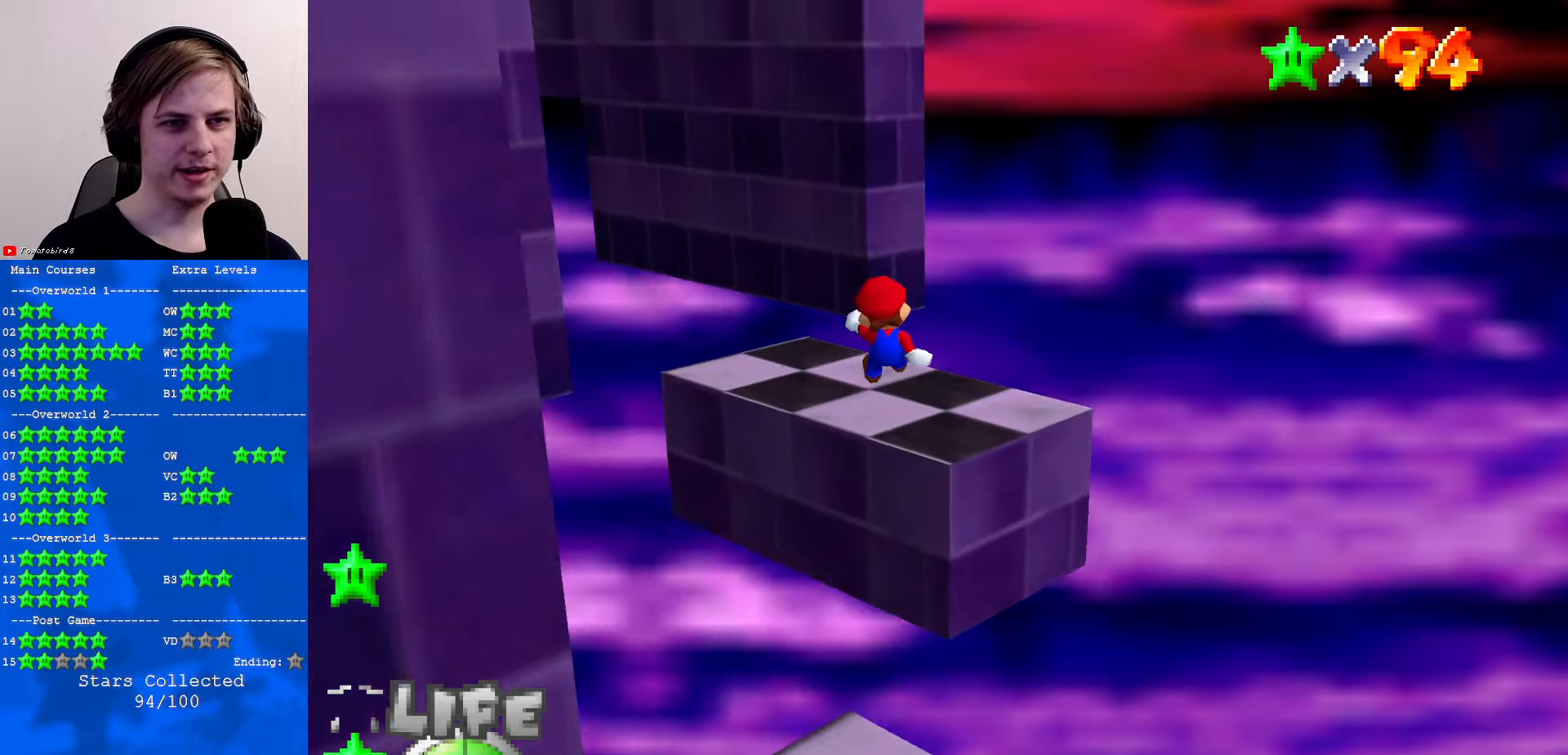
{"buttons": ["A", "Z"], "left_stick": "up", "events": [[133, "C_RIGHT", "down"], [200, "C_RIGHT", "up"], [466, "A", "down"]]}
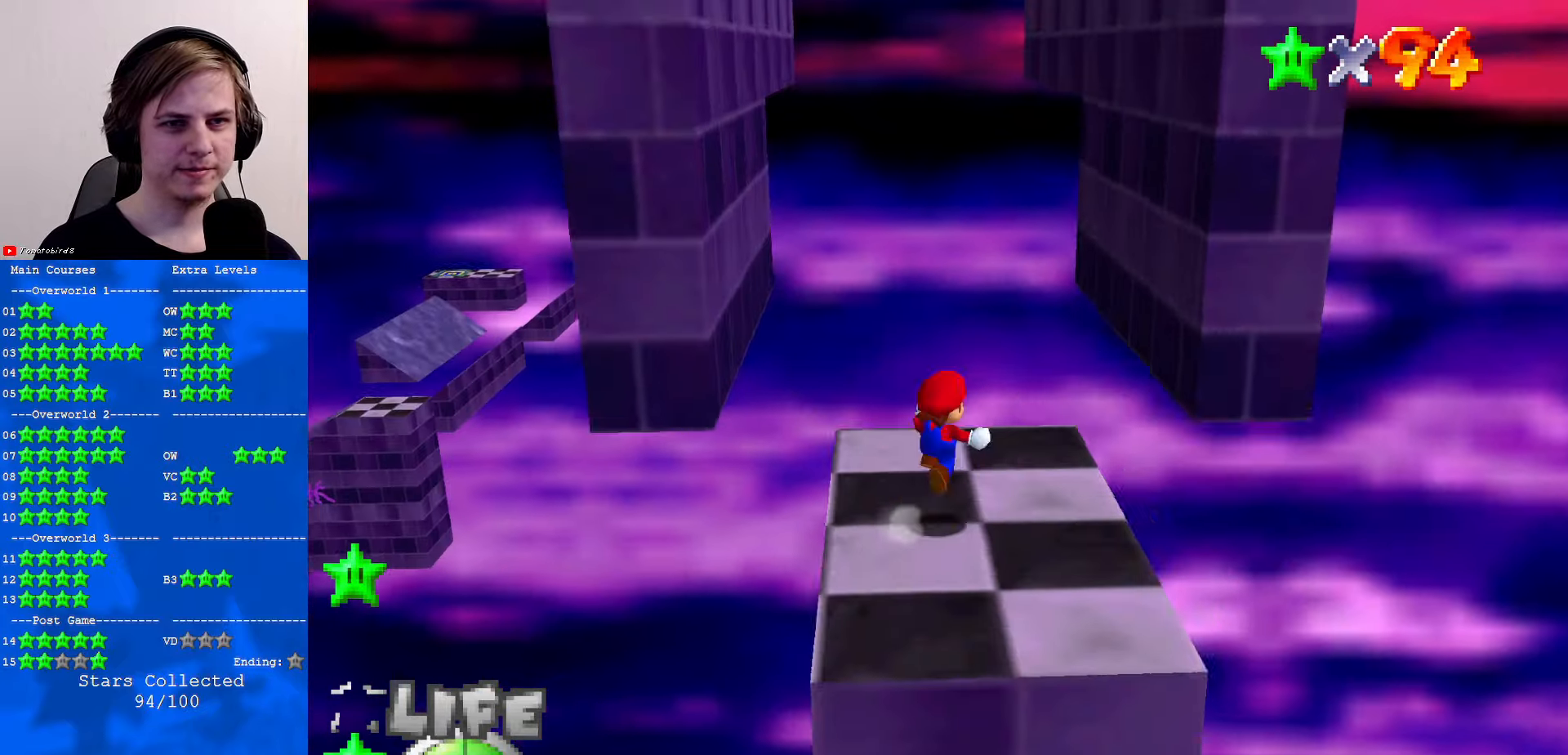
{"buttons": [], "left_stick": "up", "events": [[200, "A", "up"], [233, "Z", "up"]]}
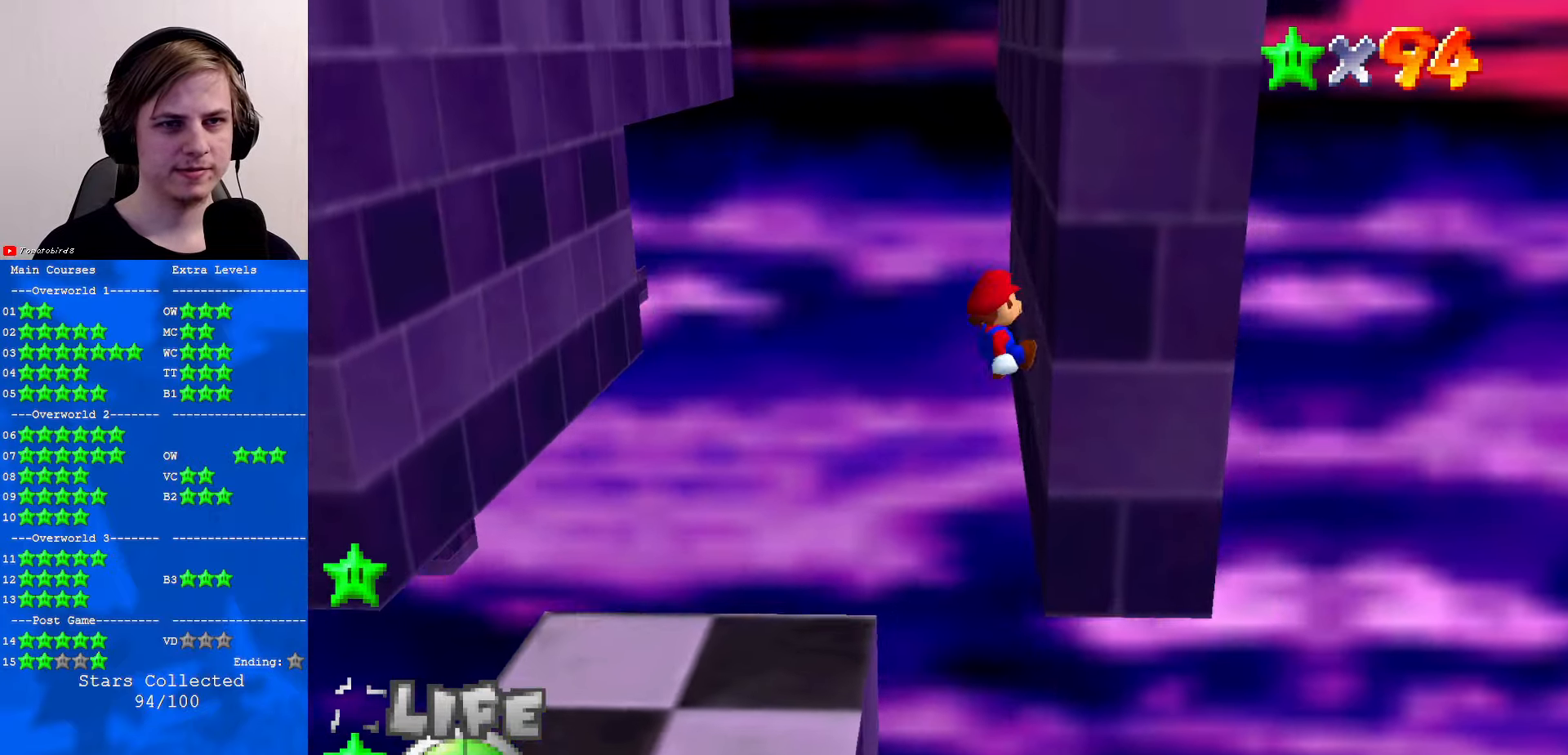
{"buttons": ["A"], "left_stick": "left", "events": [[33, "A", "down"], [33, "left_stick", "up-left"], [133, "left_stick", "left"]]}
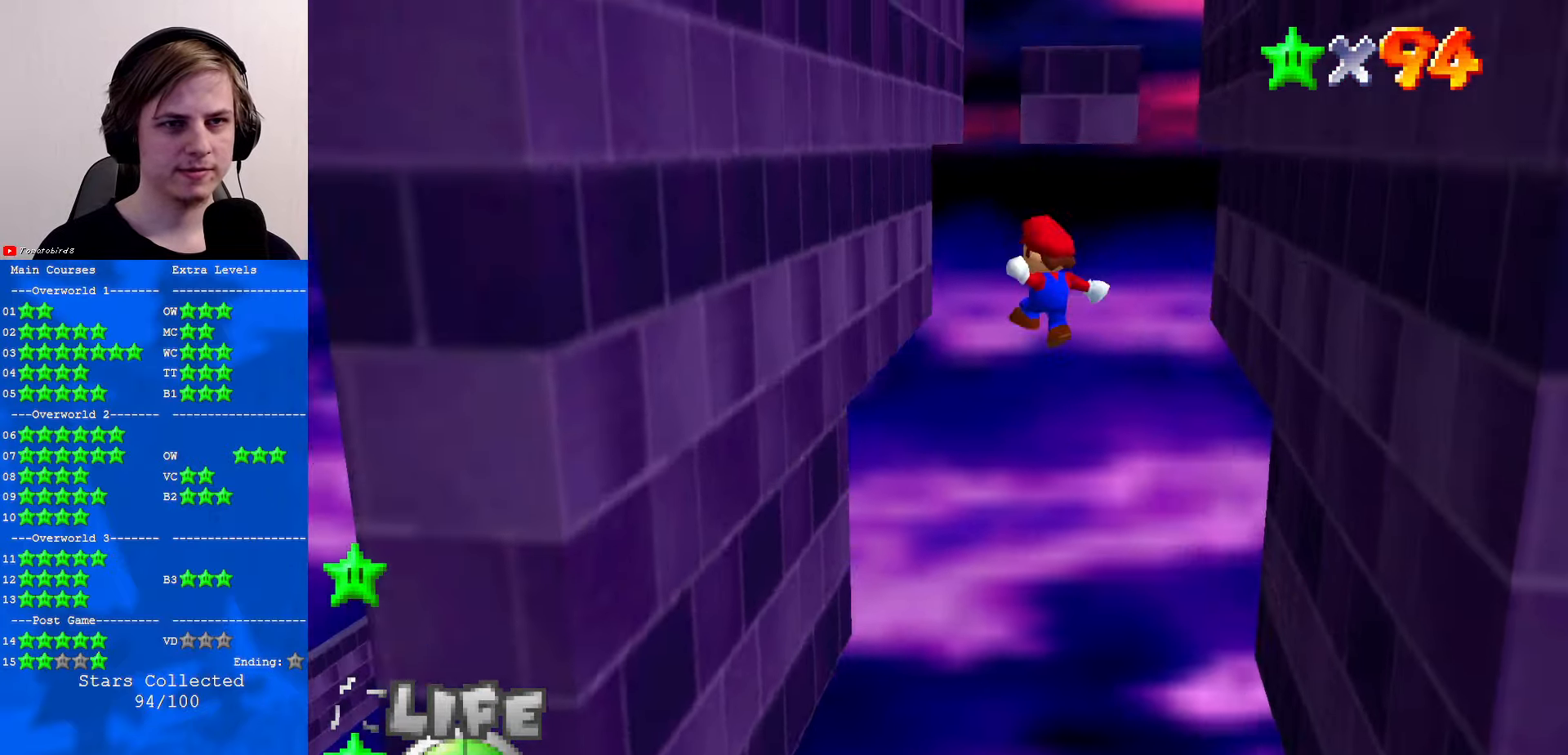
{"buttons": [], "left_stick": "left", "events": [[433, "A", "up"]]}
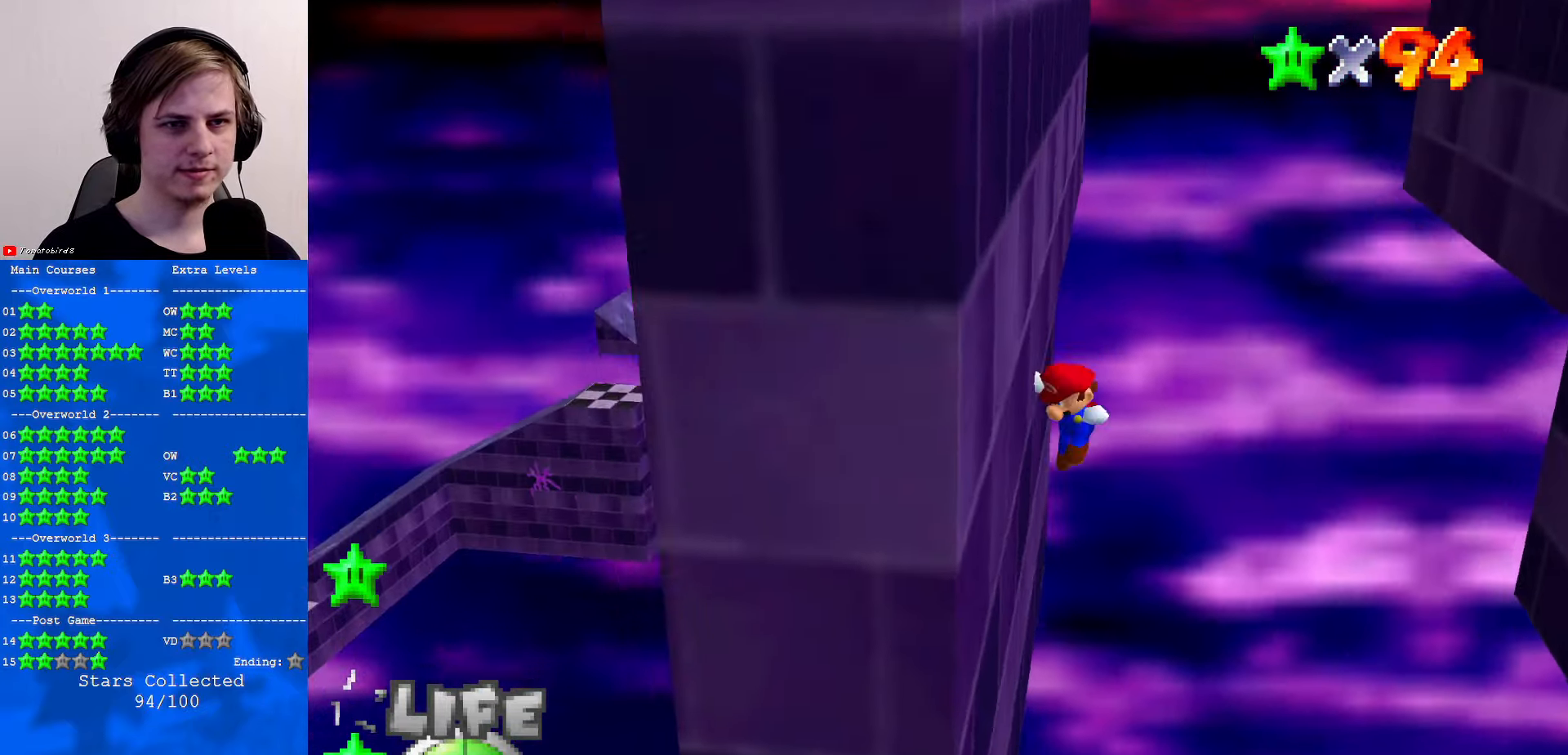
{"buttons": ["A"], "left_stick": "right", "events": [[33, "A", "down"], [66, "left_stick", "up-right"], [266, "left_stick", "right"]]}
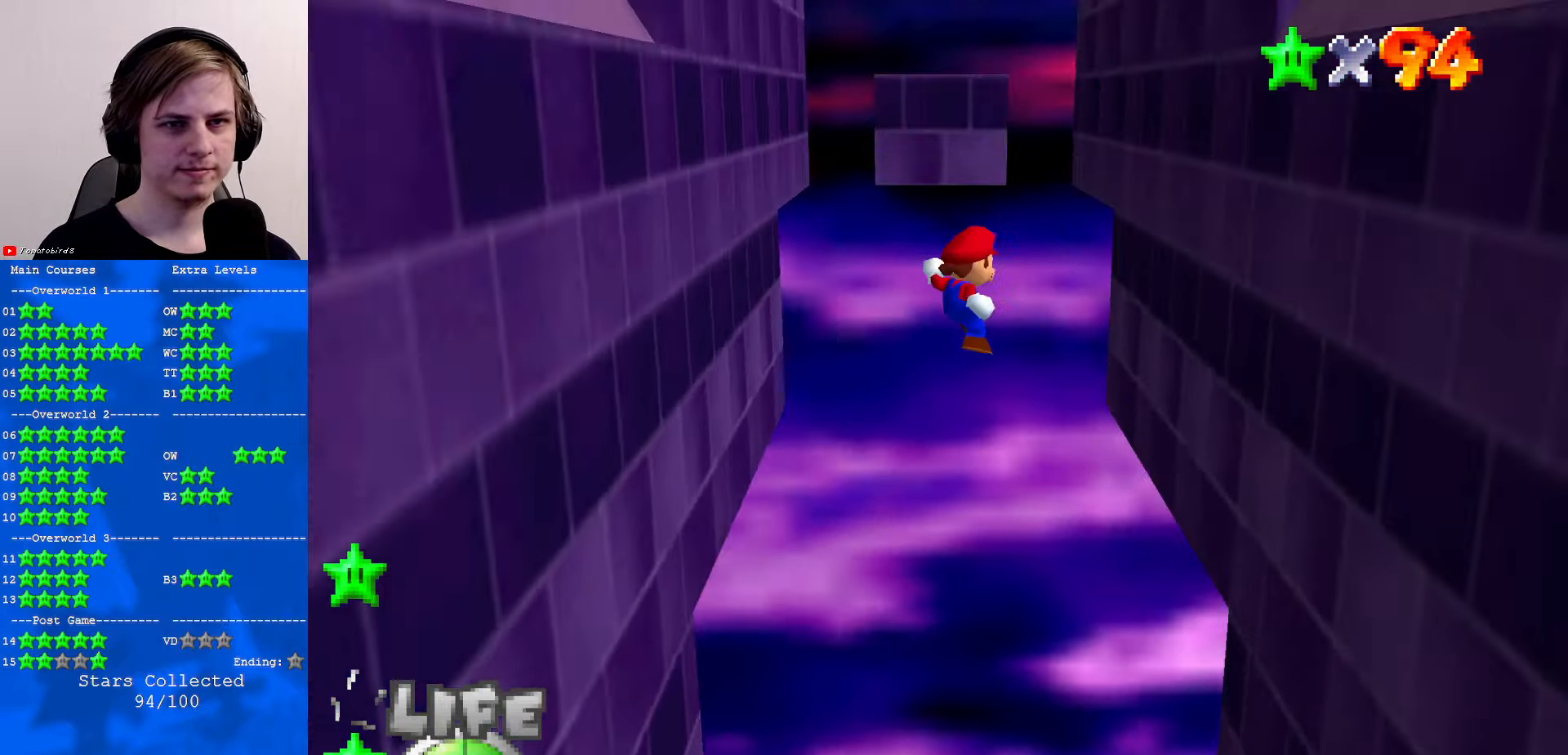
{"buttons": ["A"], "left_stick": "up", "events": [[433, "A", "up"], [466, "A", "down"], [466, "left_stick", "up"]]}
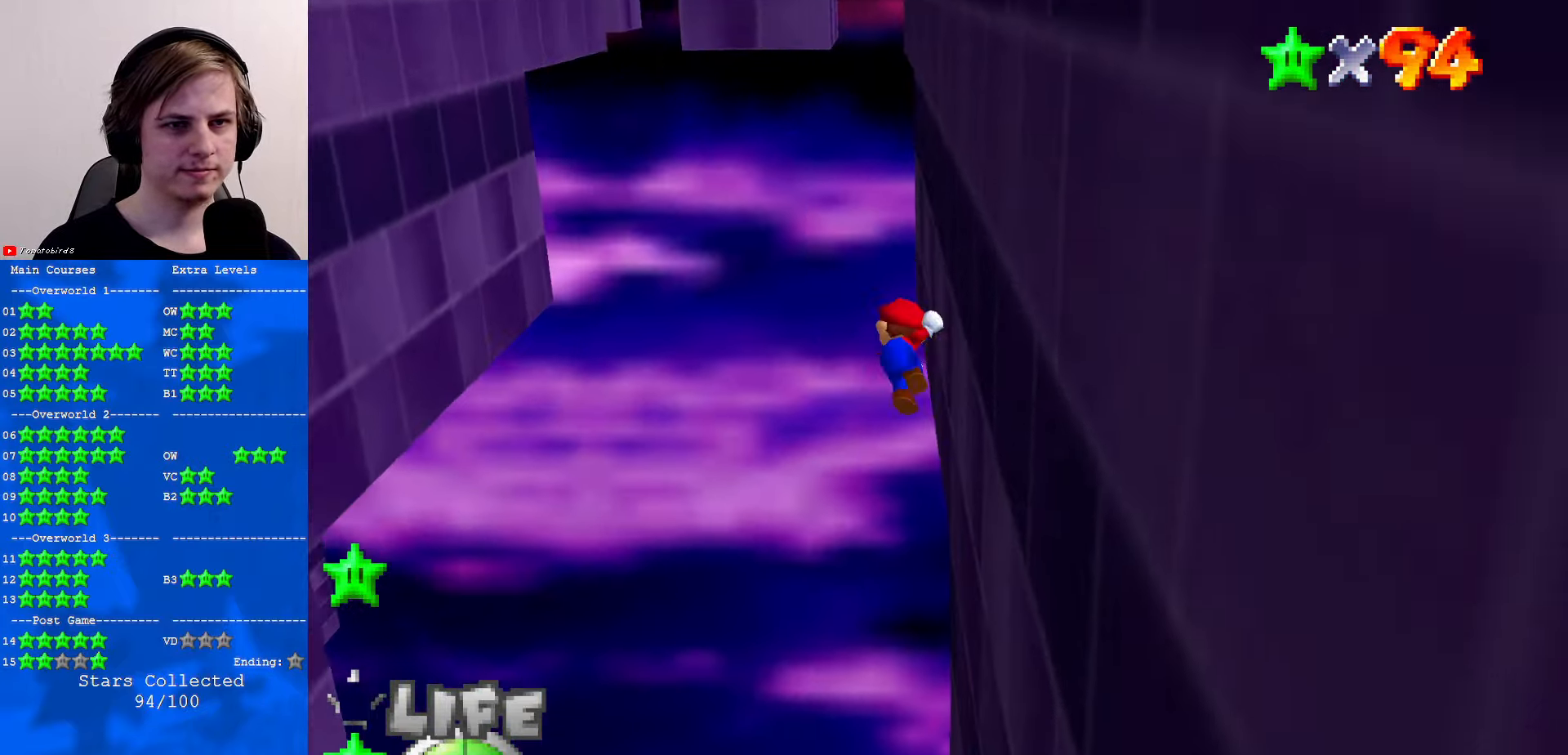
{"buttons": ["A"], "left_stick": "up-left", "events": [[33, "left_stick", "up-left"]]}
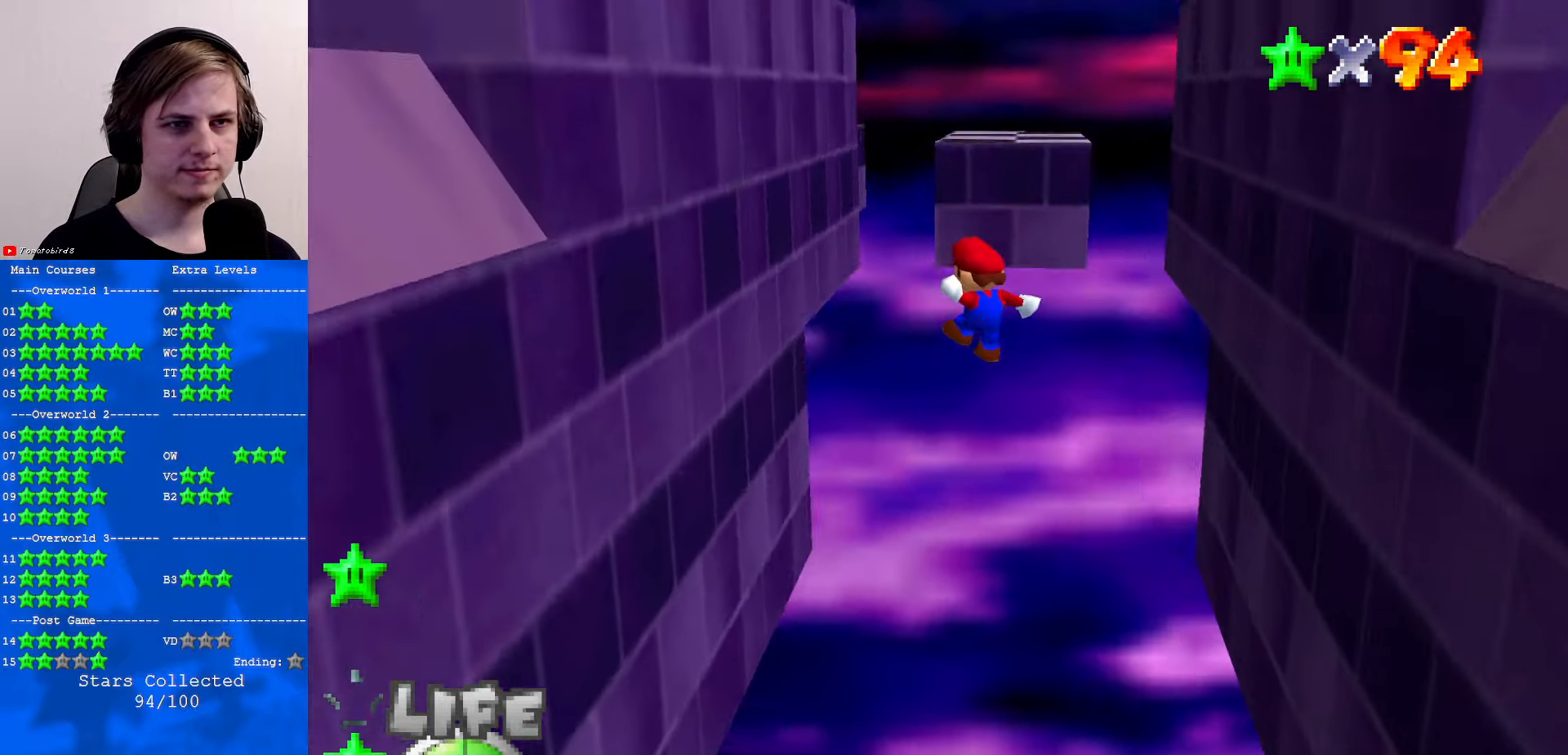
{"buttons": ["A"], "left_stick": "up-right", "events": [[367, "A", "up"], [500, "A", "down"], [500, "left_stick", "up-right"]]}
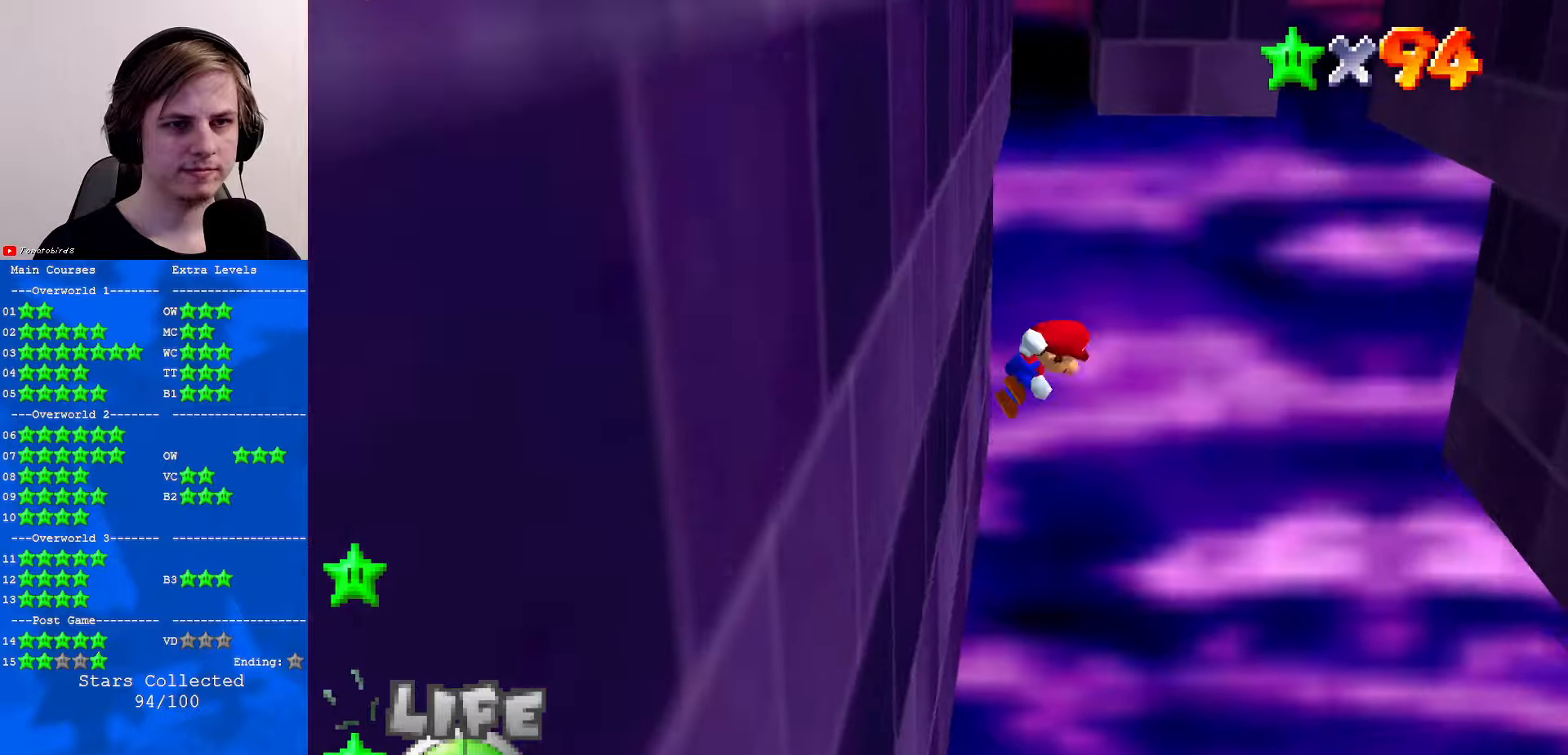
{"buttons": ["A"], "left_stick": "right", "events": [[33, "left_stick", "right"]]}
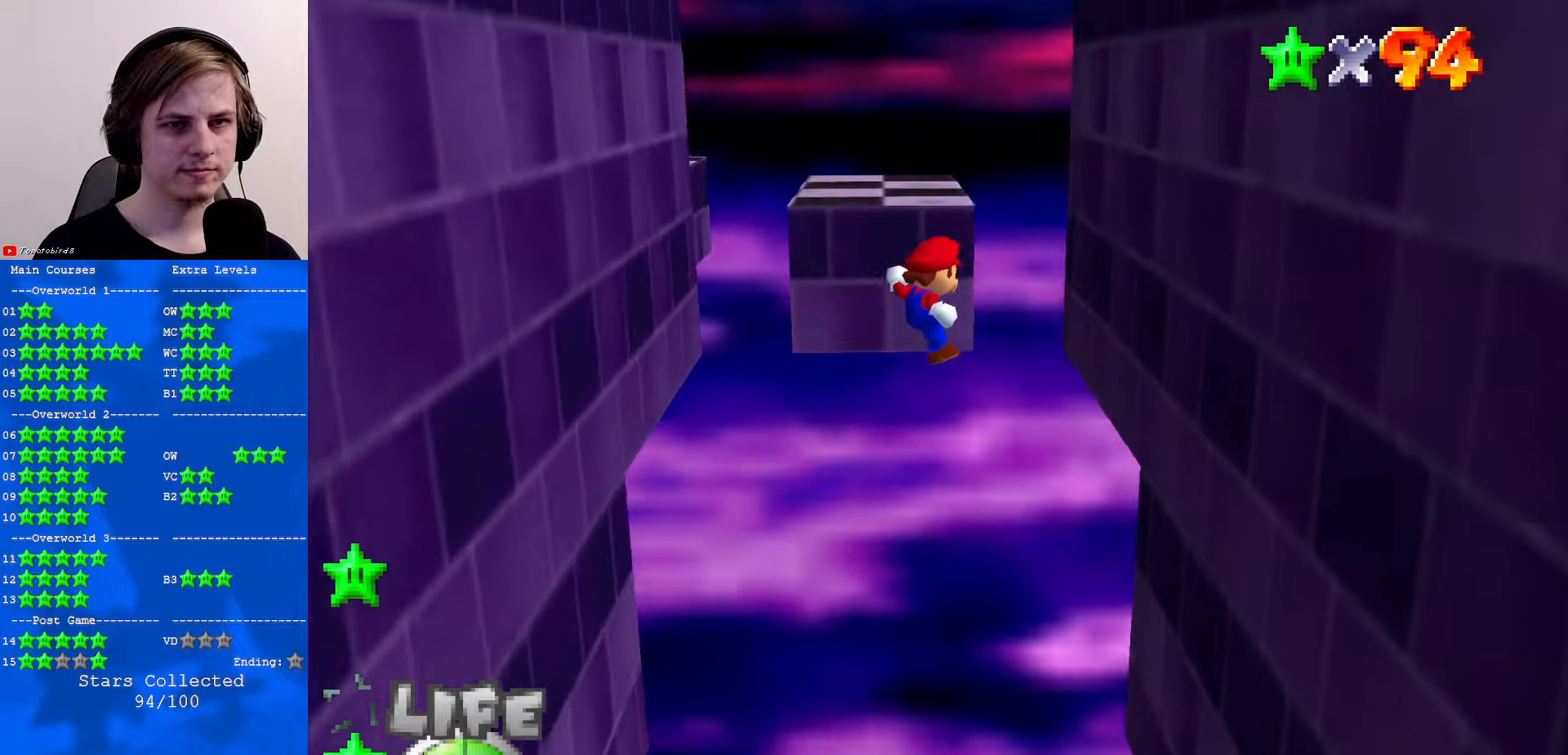
{"buttons": ["A"], "left_stick": "up-left", "events": [[333, "A", "up"], [433, "A", "down"], [433, "left_stick", "up-left"]]}
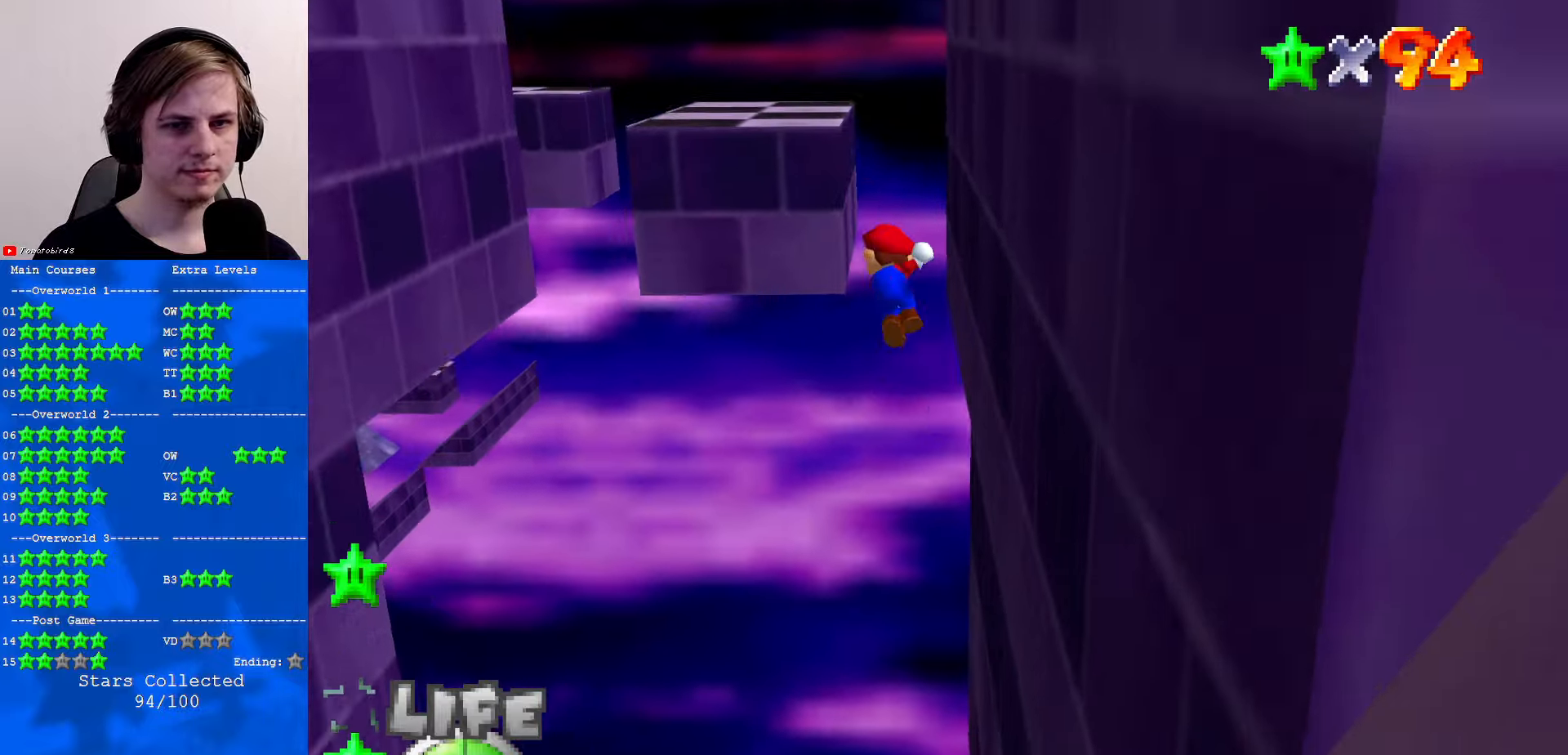
{"buttons": ["A"], "left_stick": "left", "events": [[33, "left_stick", "left"]]}
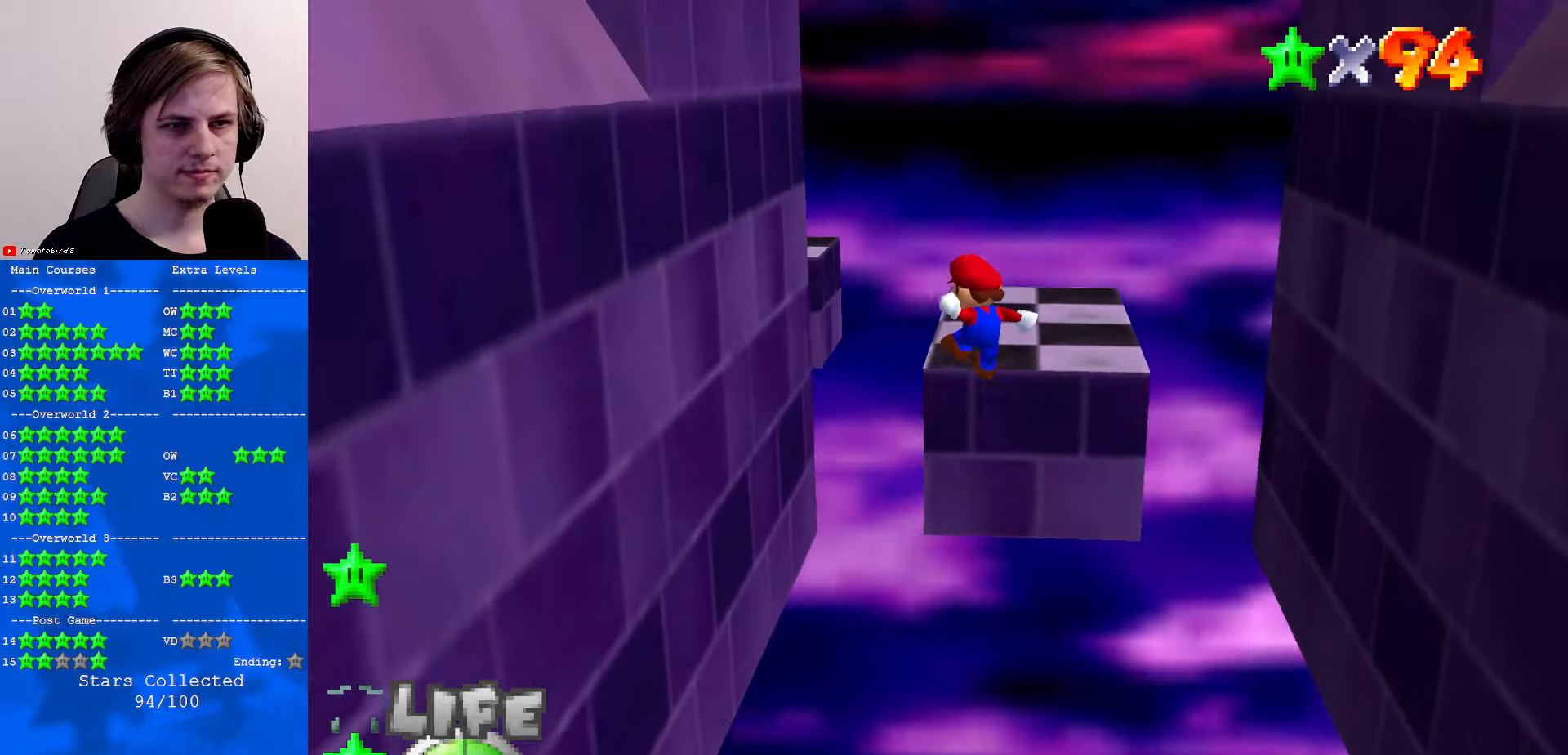
{"buttons": ["A"], "left_stick": "up-left", "events": [[300, "A", "up"], [400, "left_stick", "up-left"], [467, "A", "down"]]}
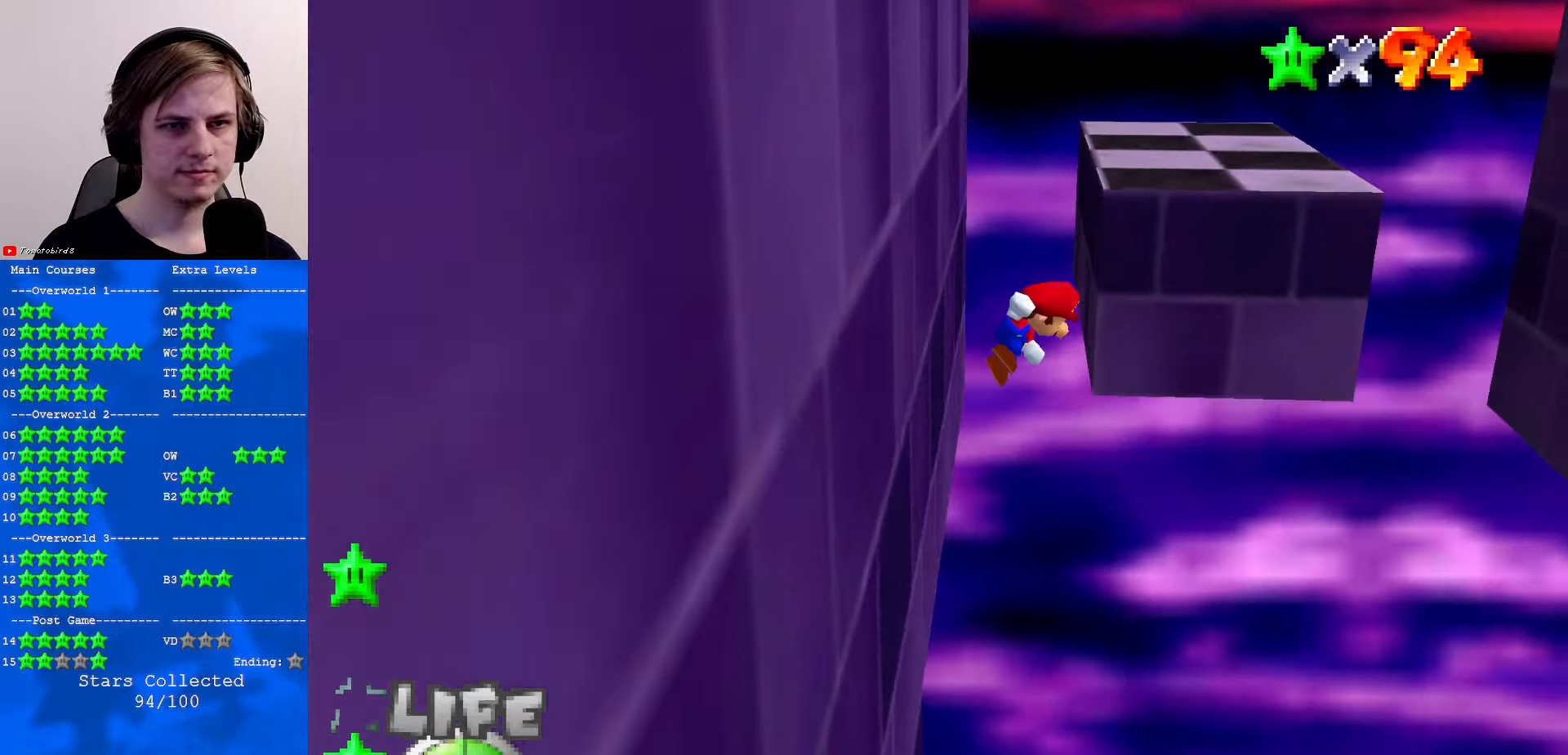
{"buttons": [], "left_stick": "up-left", "events": [[467, "A", "up"]]}
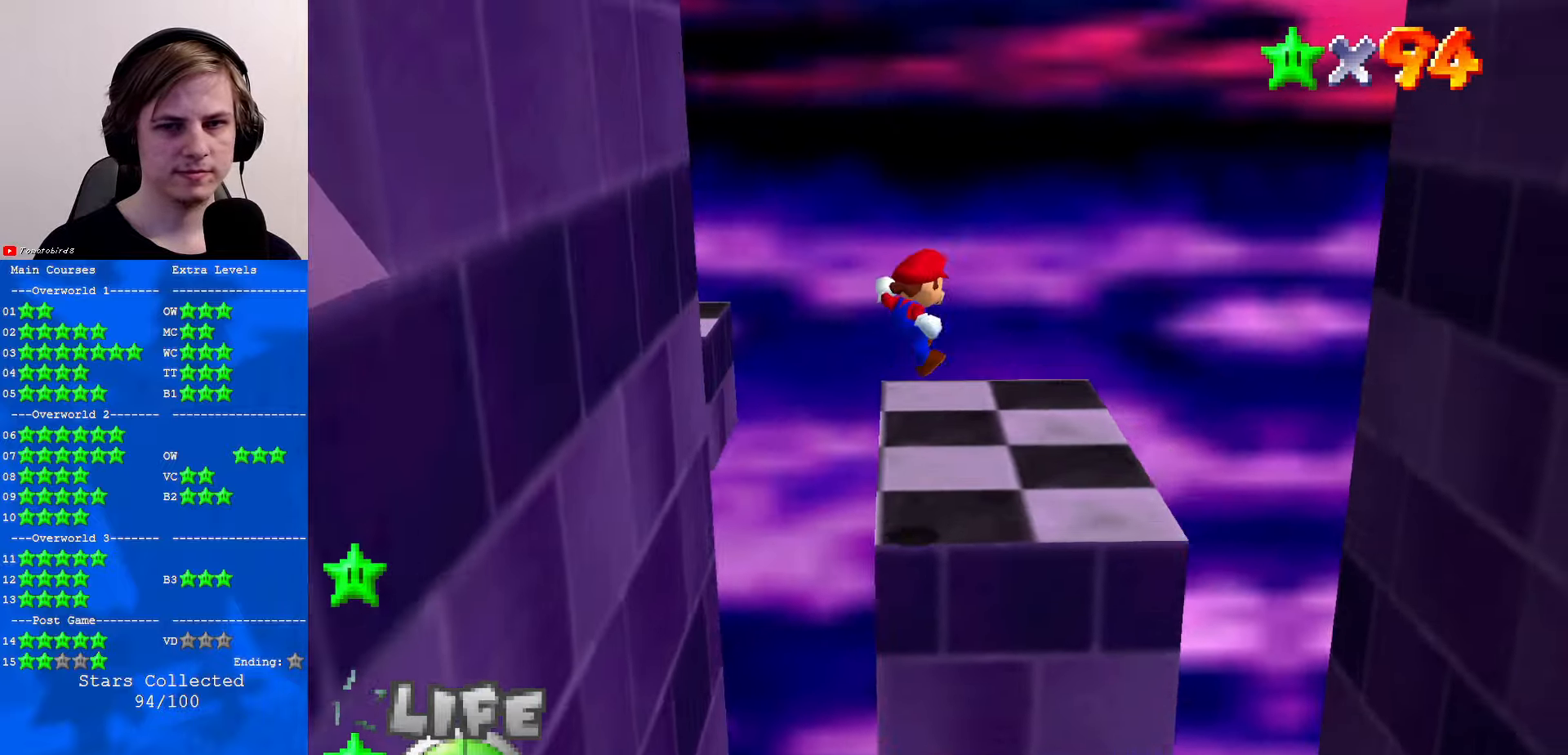
{"buttons": [], "left_stick": "center", "events": [[233, "C_RIGHT", "down"], [333, "C_RIGHT", "up"], [333, "left_stick", "center"], [433, "C_RIGHT", "down"], [500, "C_RIGHT", "up"]]}
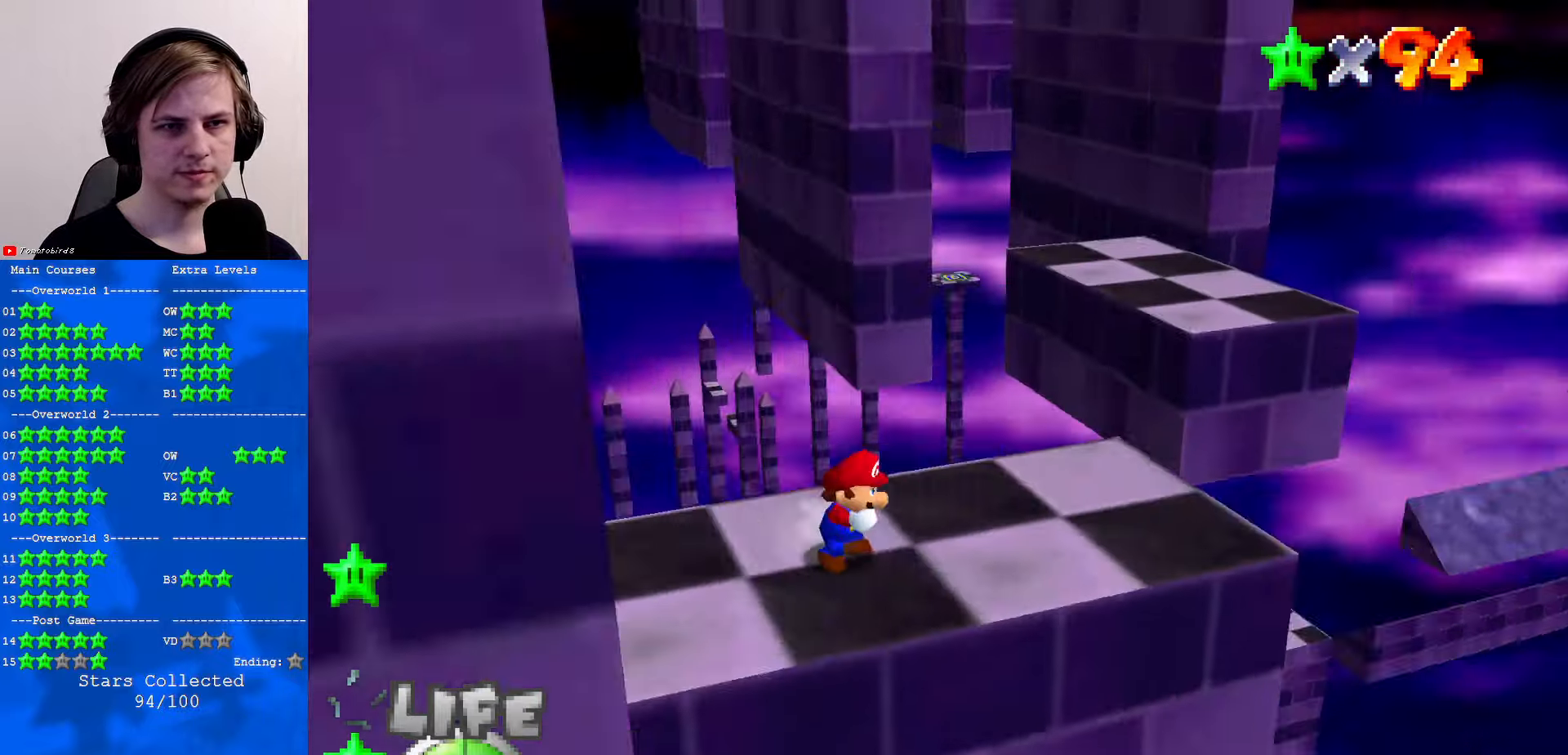
{"buttons": [], "left_stick": "up-right", "events": [[67, "left_stick", "right"], [433, "left_stick", "up-right"]]}
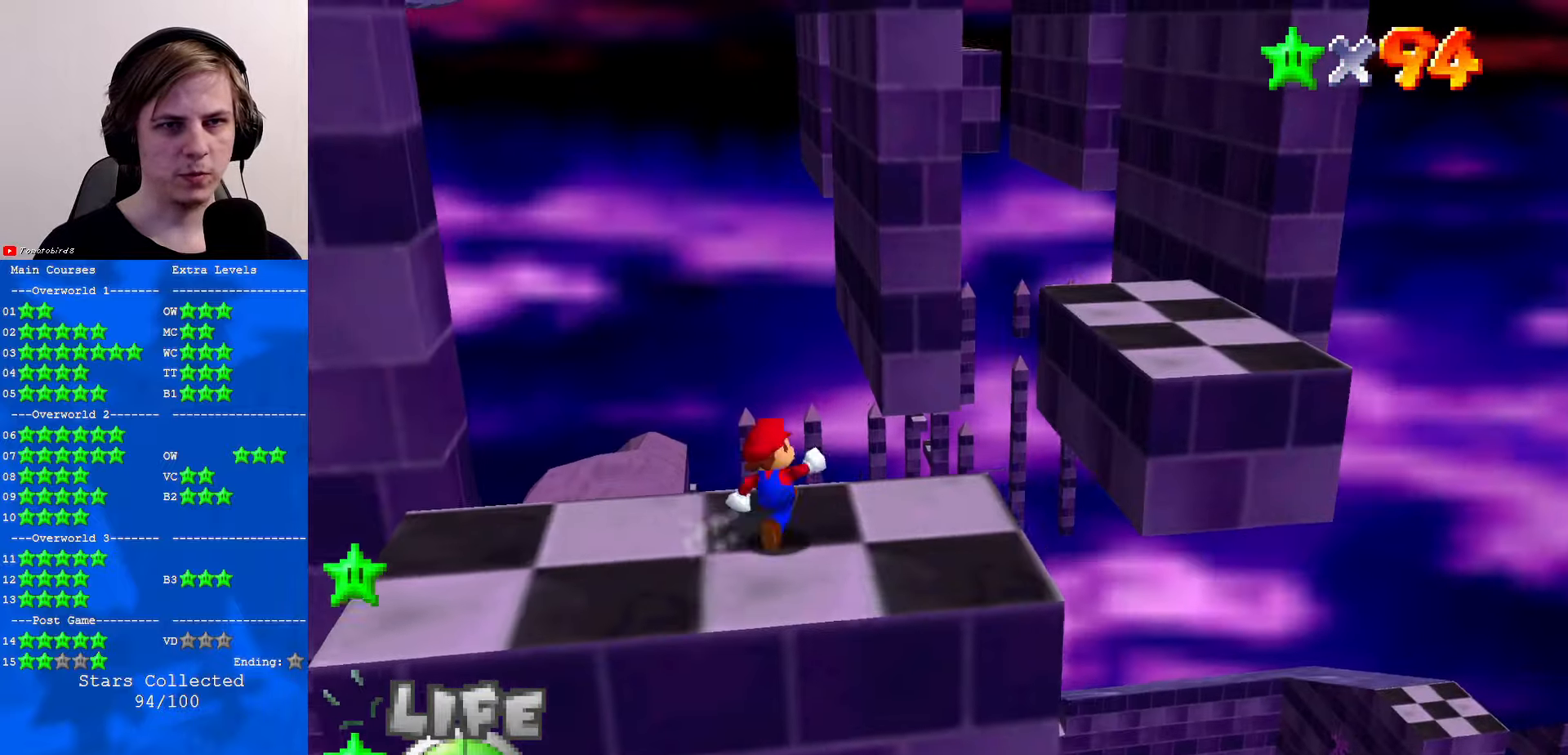
{"buttons": ["Z"], "left_stick": "up-right", "events": [[100, "Z", "down"], [133, "A", "down"], [400, "A", "up"]]}
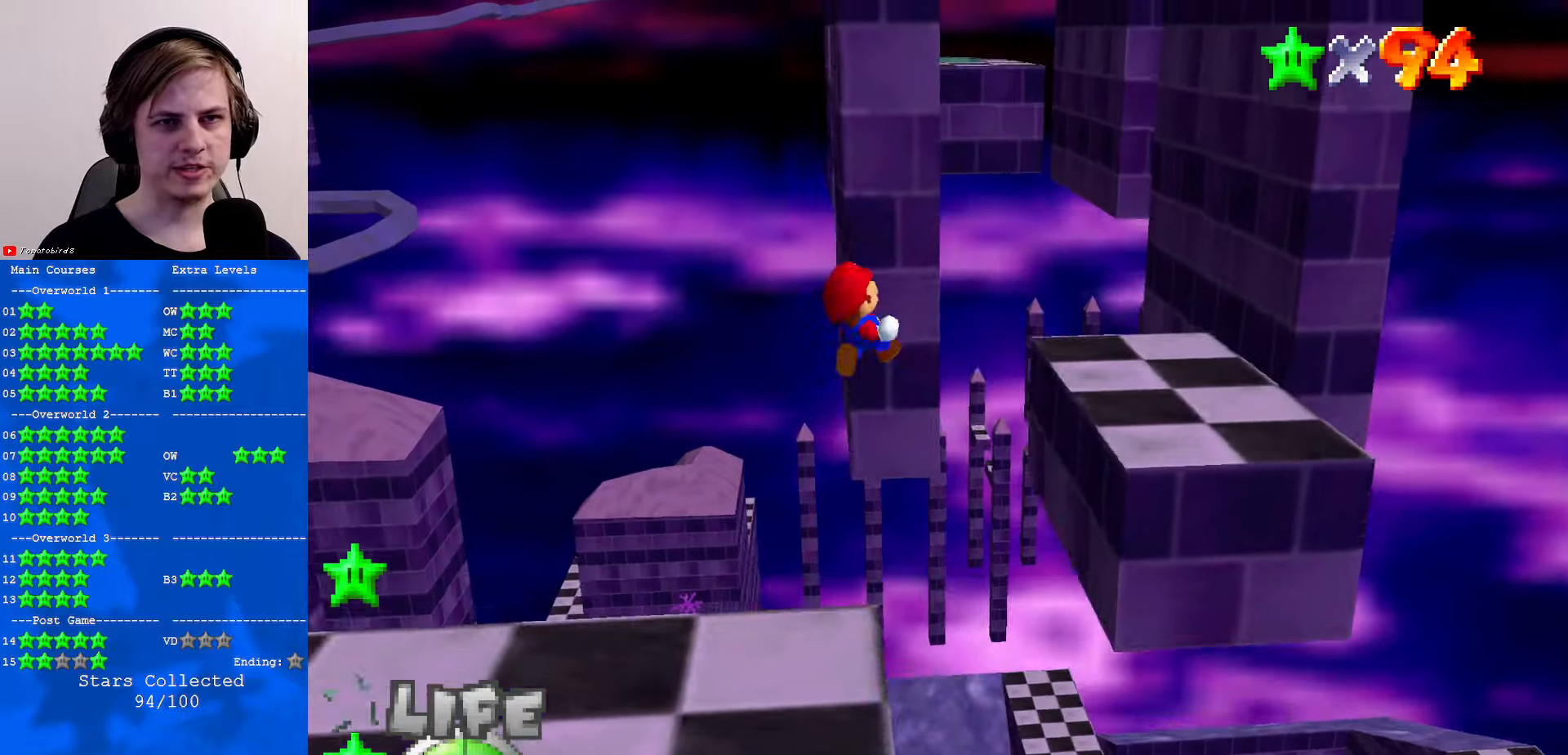
{"buttons": ["C_LEFT"], "left_stick": "down-left", "events": [[33, "left_stick", "up"], [133, "left_stick", "center"], [200, "Z", "up"], [367, "C_LEFT", "down"], [400, "left_stick", "down-left"]]}
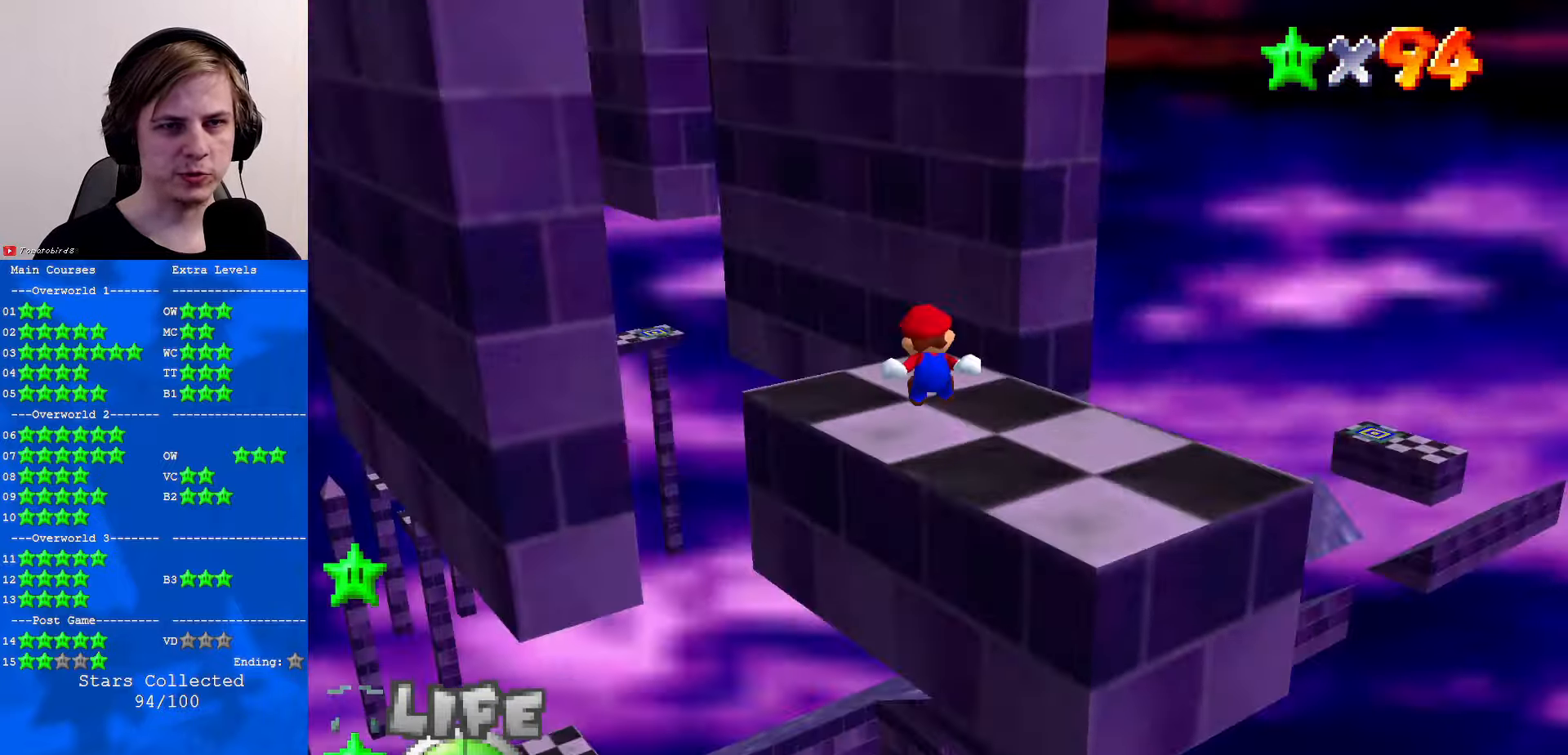
{"buttons": [], "left_stick": "center", "events": [[33, "C_LEFT", "up"], [67, "left_stick", "center"]]}
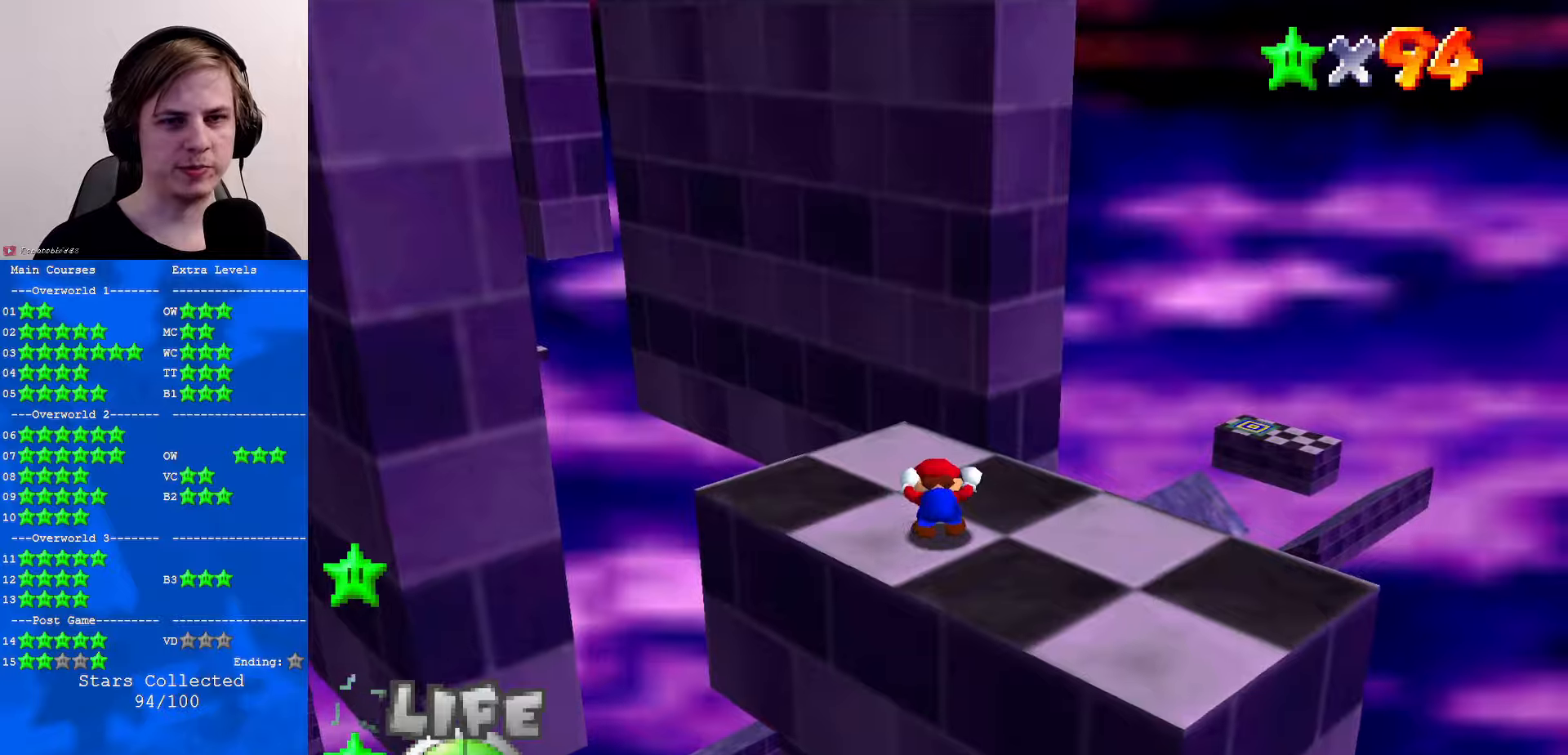
{"buttons": ["C_LEFT"], "left_stick": "center", "events": [[134, "C_RIGHT", "down"], [234, "C_RIGHT", "up"], [434, "C_LEFT", "down"]]}
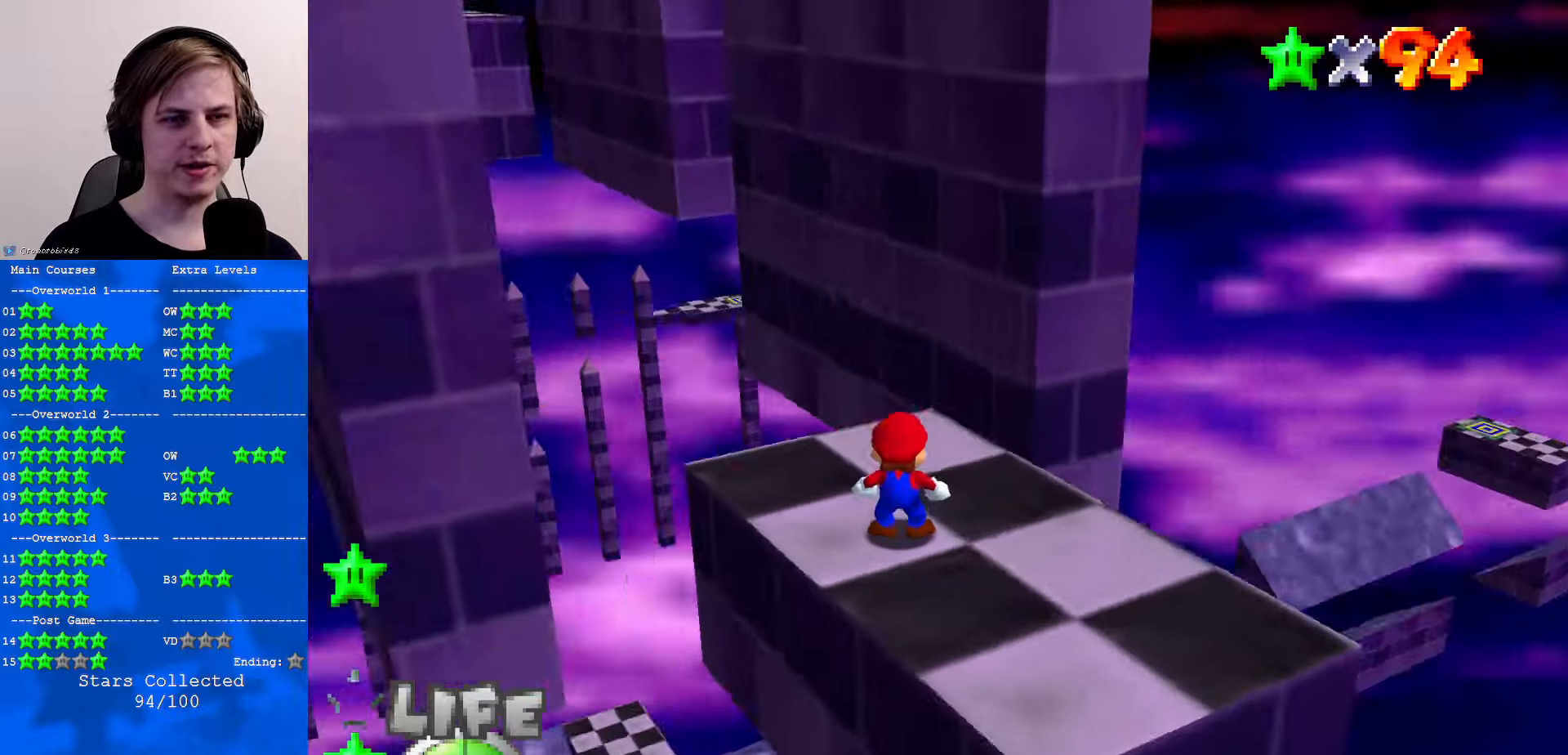
{"buttons": [], "left_stick": "down-left", "events": [[34, "C_LEFT", "up"], [267, "A", "down"], [367, "A", "up"], [400, "left_stick", "down-left"]]}
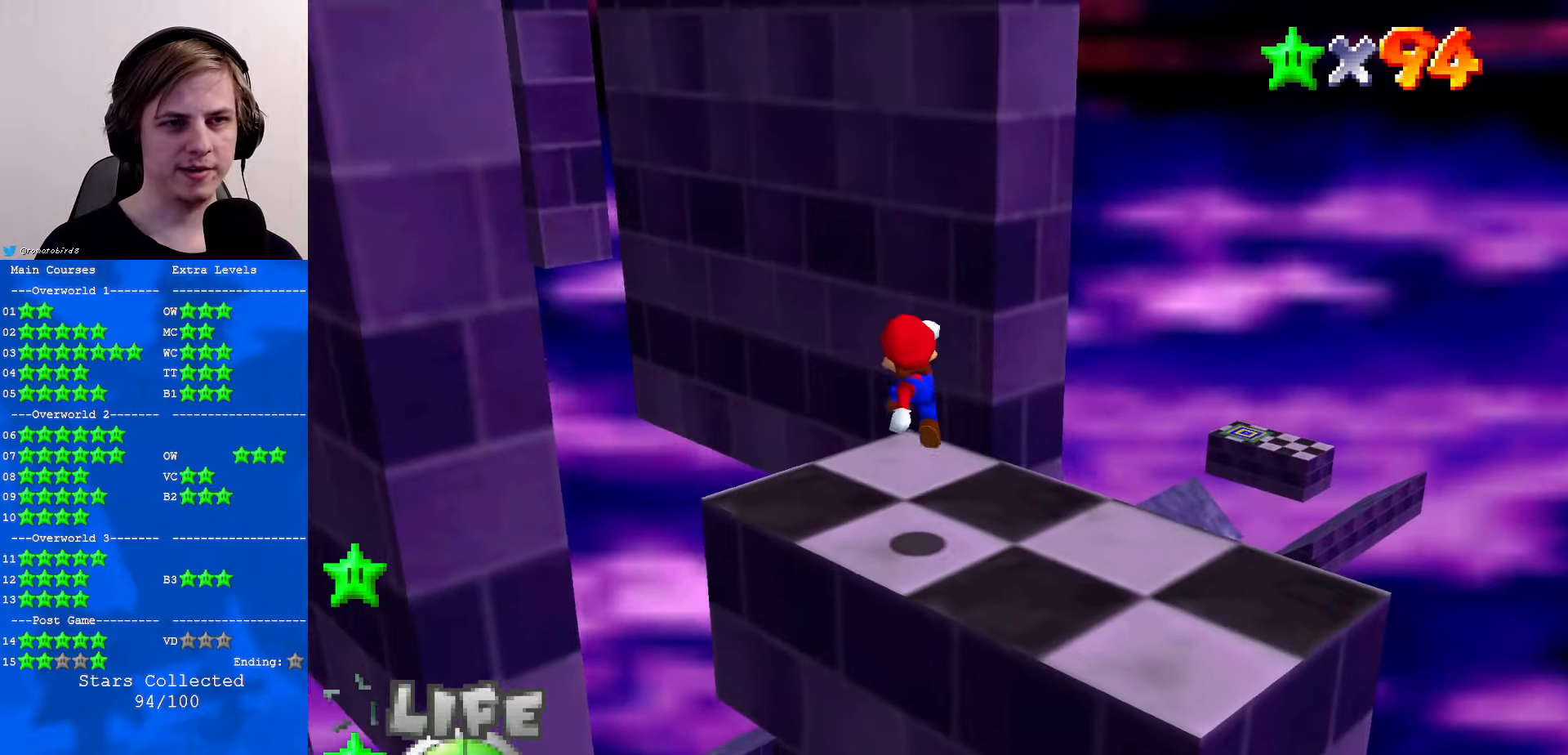
{"buttons": [], "left_stick": "center", "events": [[200, "left_stick", "center"], [434, "B", "down"], [467, "B", "up"]]}
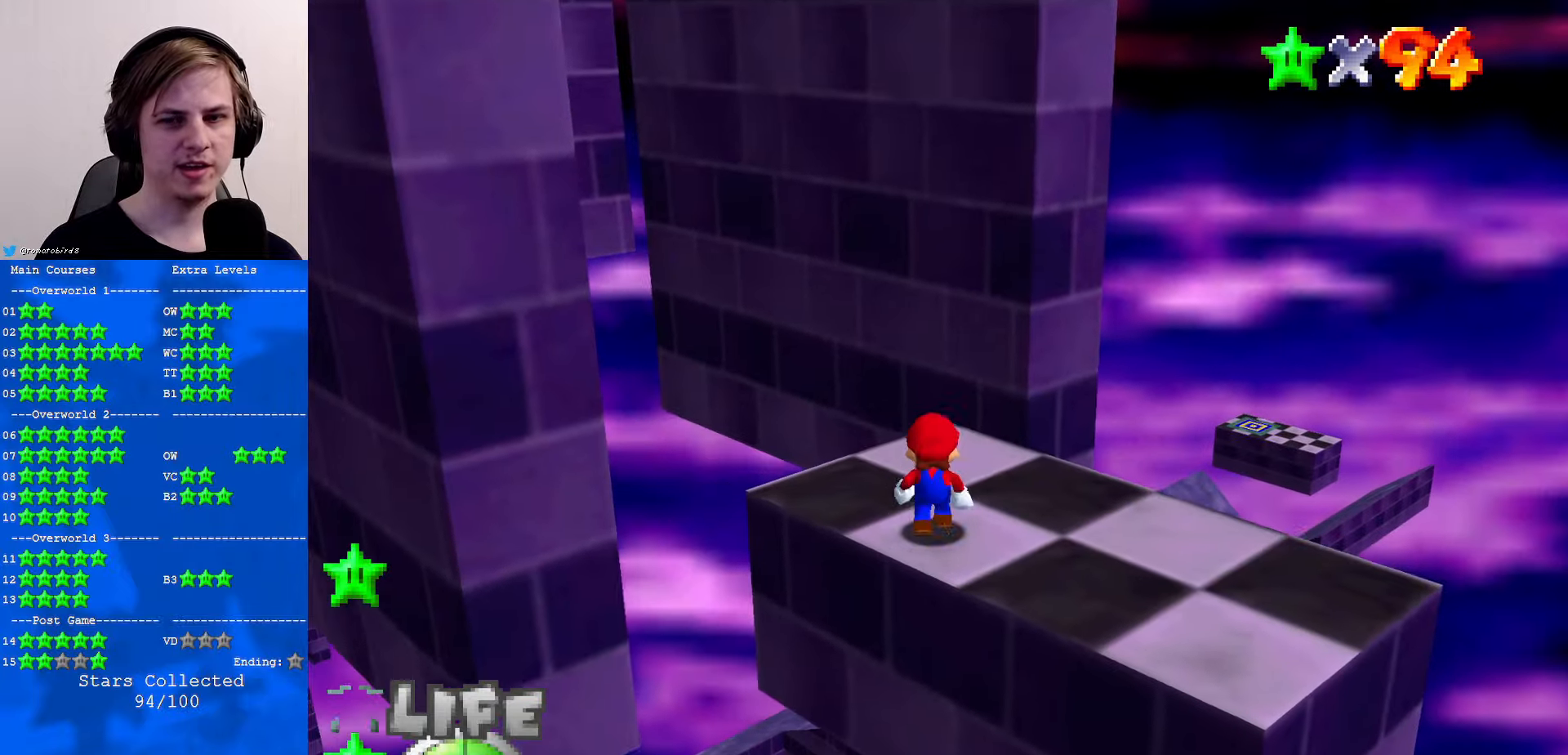
{"buttons": ["Z"], "left_stick": "up", "events": [[34, "left_stick", "up"], [500, "Z", "down"]]}
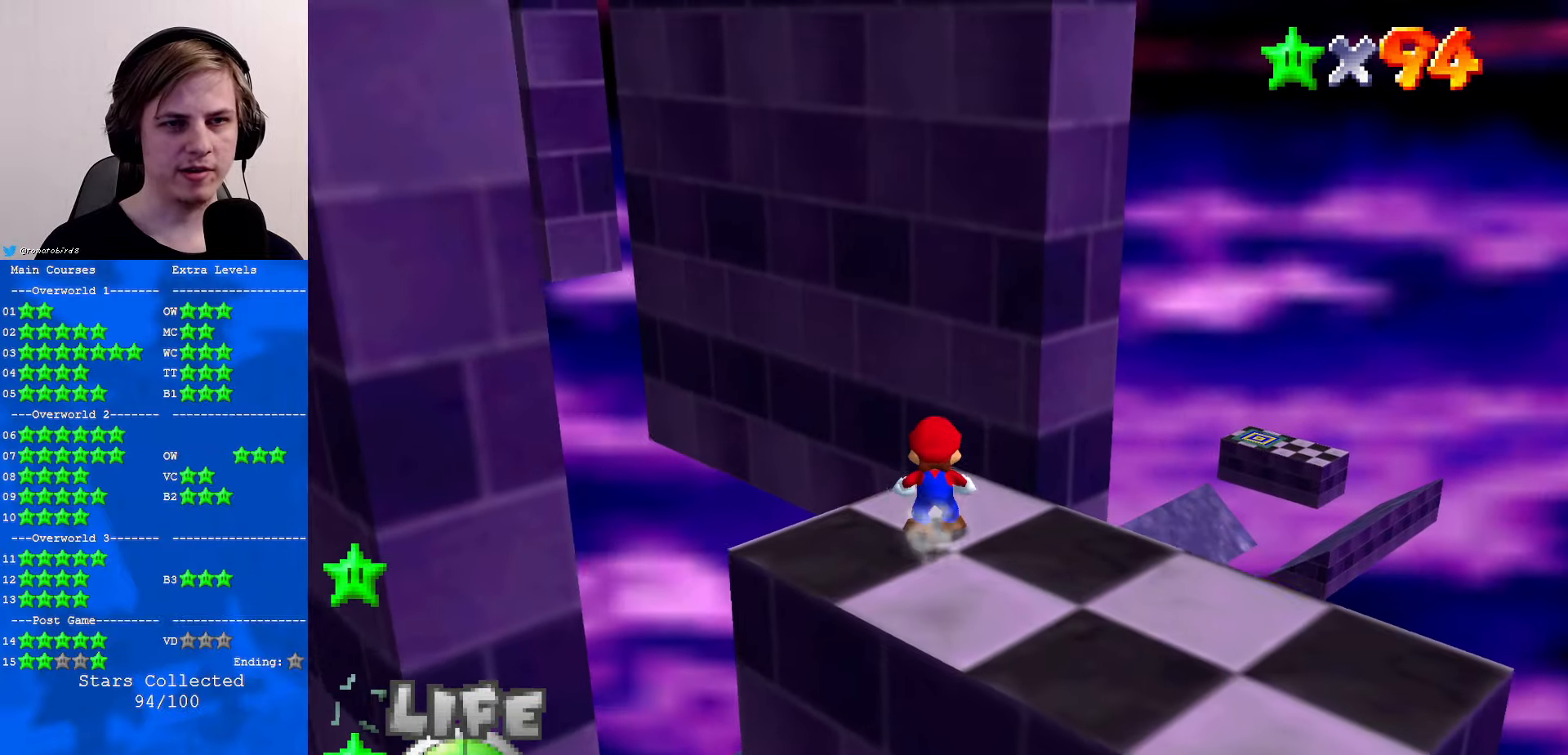
{"buttons": ["A"], "left_stick": "up-right", "events": [[167, "Z", "up"], [334, "C_RIGHT", "down"], [434, "C_RIGHT", "up"], [500, "A", "down"], [500, "left_stick", "up-right"]]}
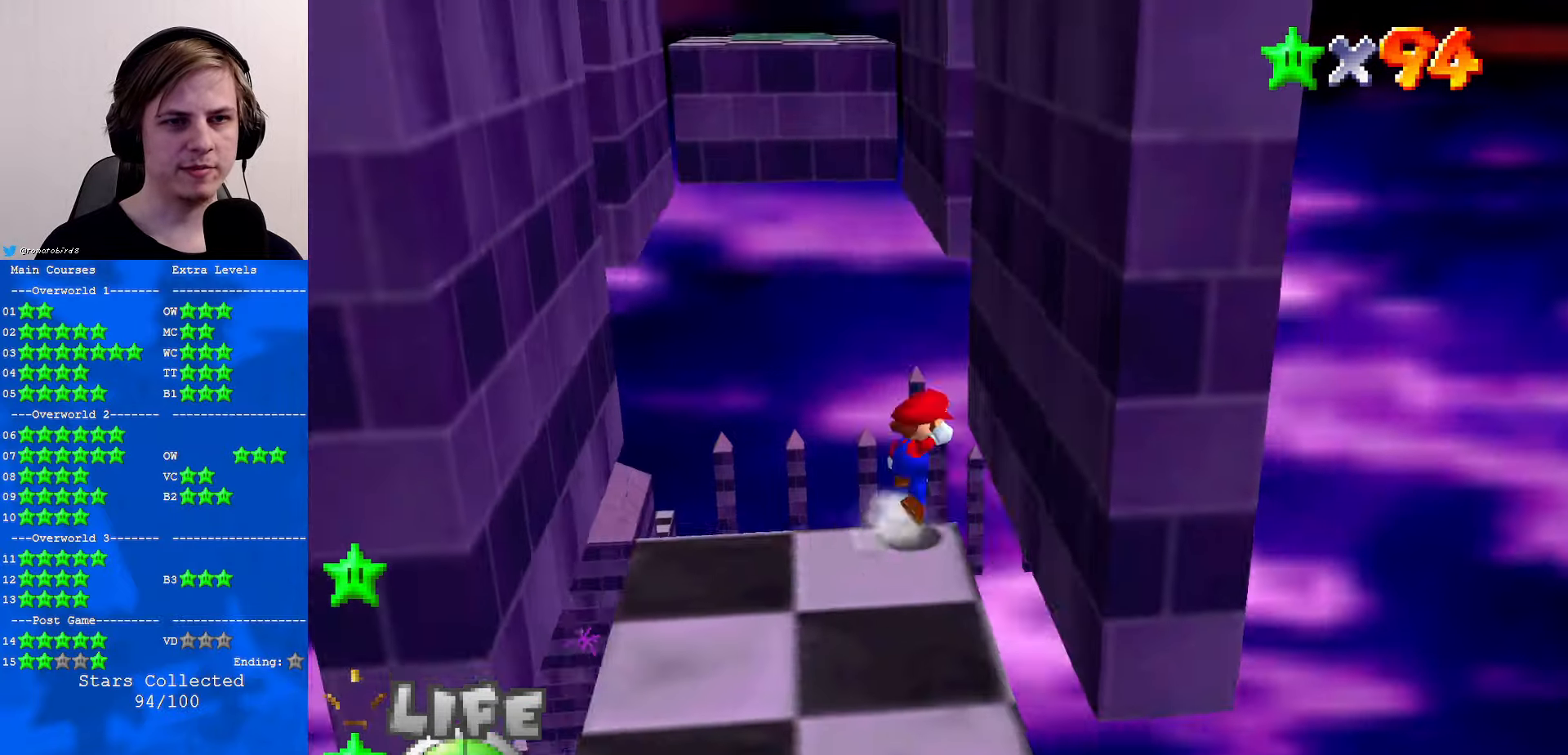
{"buttons": [], "left_stick": "down-left", "events": [[34, "left_stick", "right"], [100, "left_stick", "down"], [167, "left_stick", "down-left"], [334, "A", "up"], [400, "C_DOWN", "down"], [400, "C_LEFT", "down"], [500, "C_DOWN", "up"], [500, "C_LEFT", "up"]]}
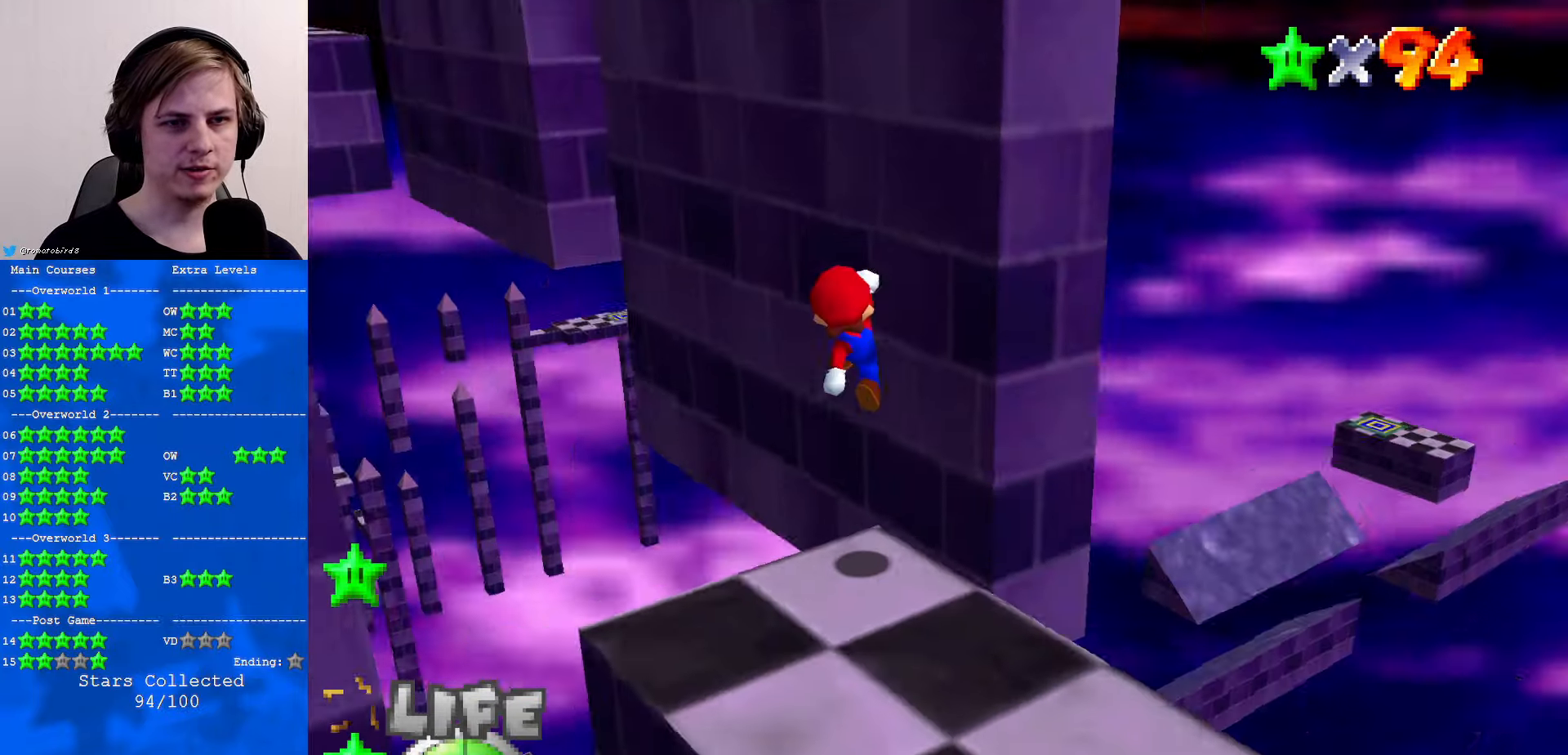
{"buttons": [], "left_stick": "center", "events": [[67, "B", "down"], [134, "B", "up"], [267, "left_stick", "center"]]}
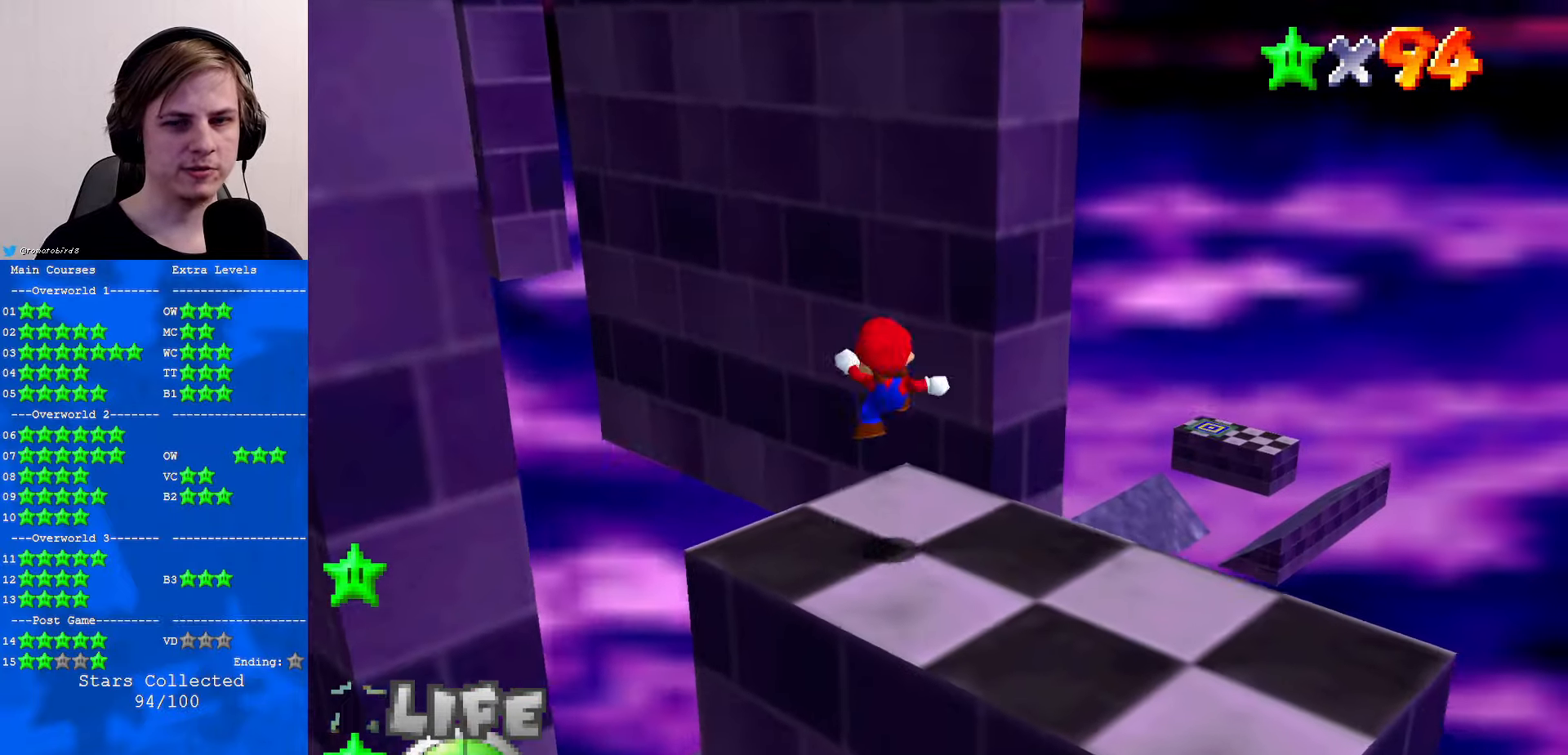
{"buttons": [], "left_stick": "up", "events": [[334, "B", "down"], [400, "B", "up"], [400, "left_stick", "up"]]}
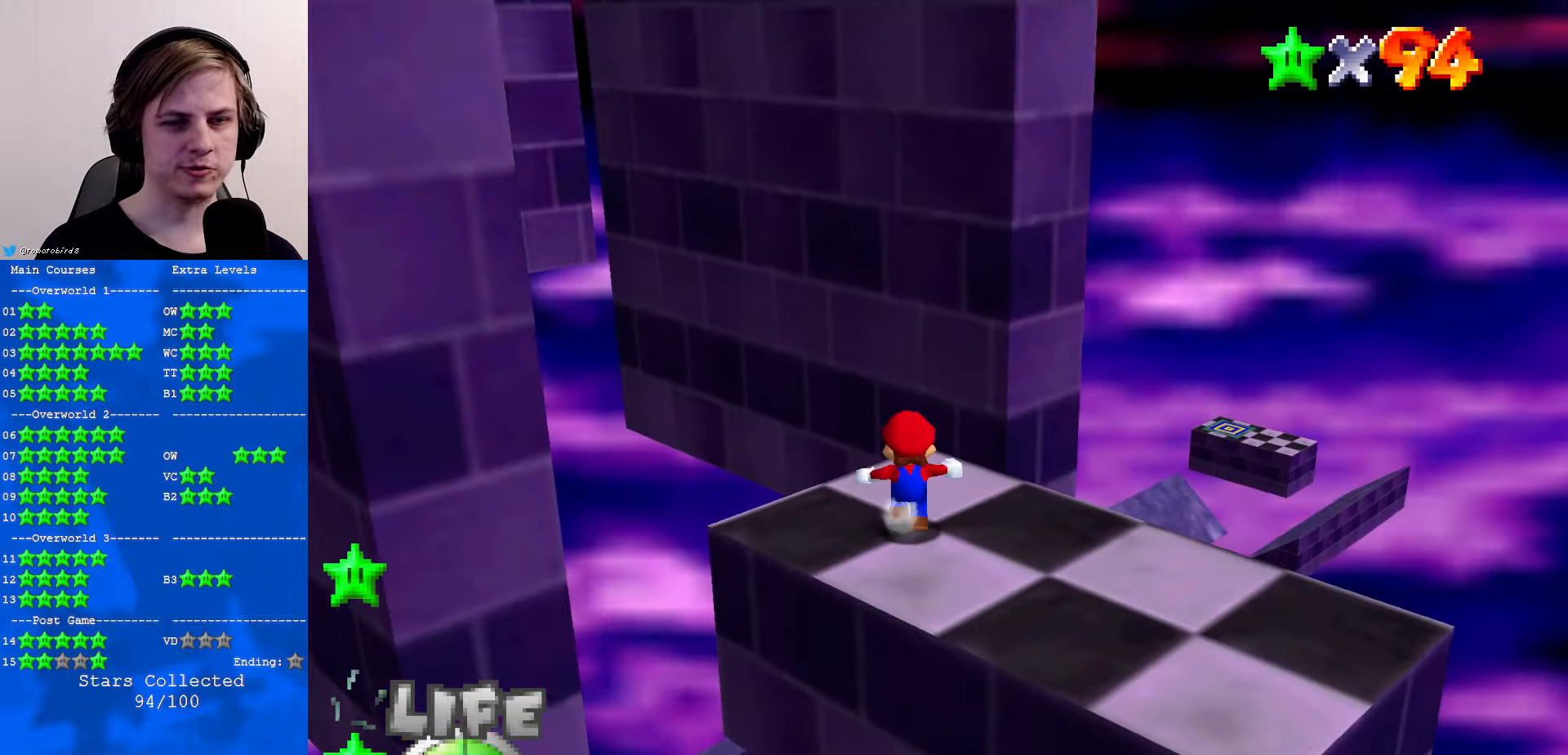
{"buttons": [], "left_stick": "up", "events": [[234, "Z", "down"], [267, "A", "down"], [400, "A", "up"], [400, "Z", "up"]]}
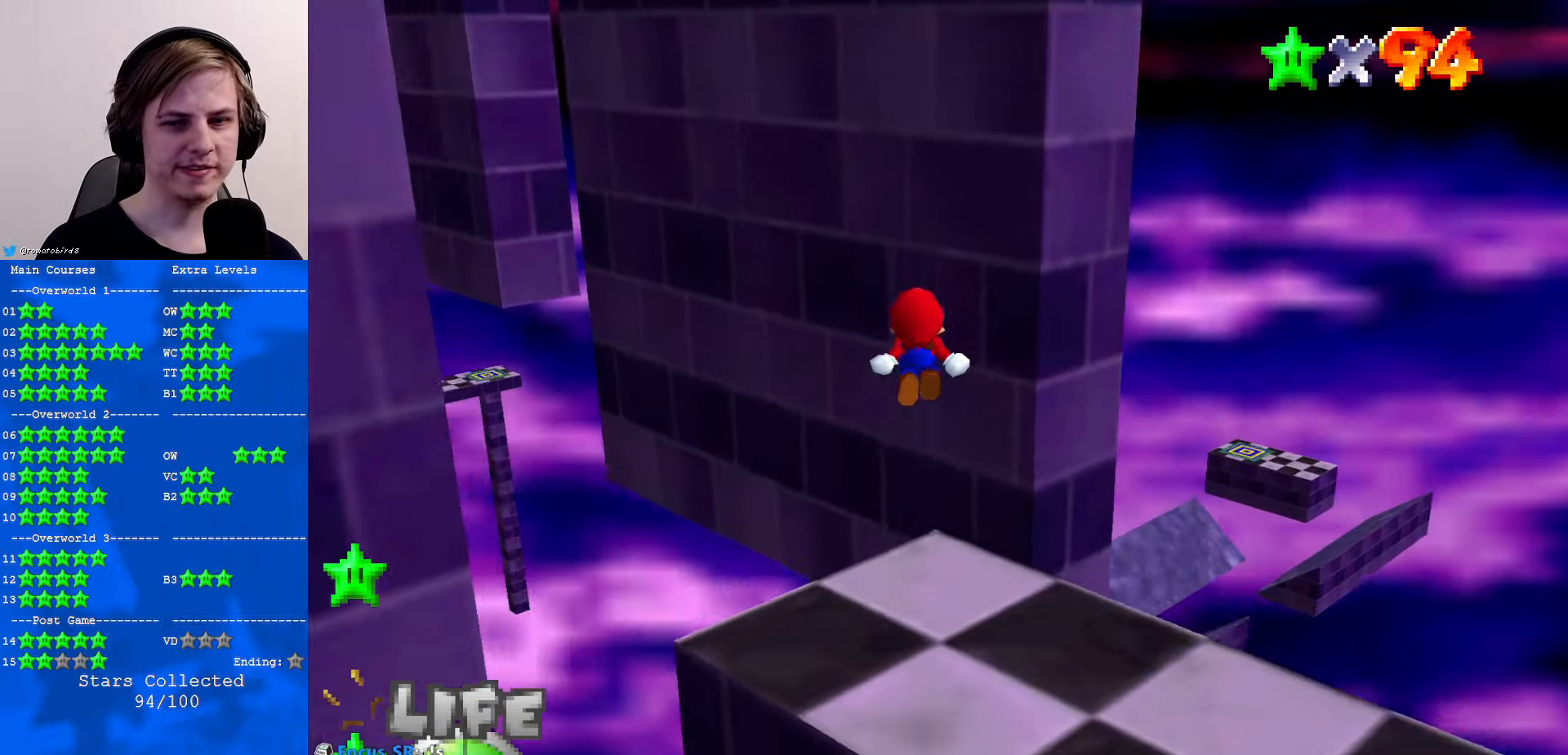
{"buttons": ["A"], "left_stick": "left", "events": [[34, "C_RIGHT", "down"], [67, "left_stick", "up-right"], [167, "C_RIGHT", "up"], [167, "left_stick", "right"], [267, "left_stick", "down"], [300, "A", "down"], [334, "left_stick", "left"]]}